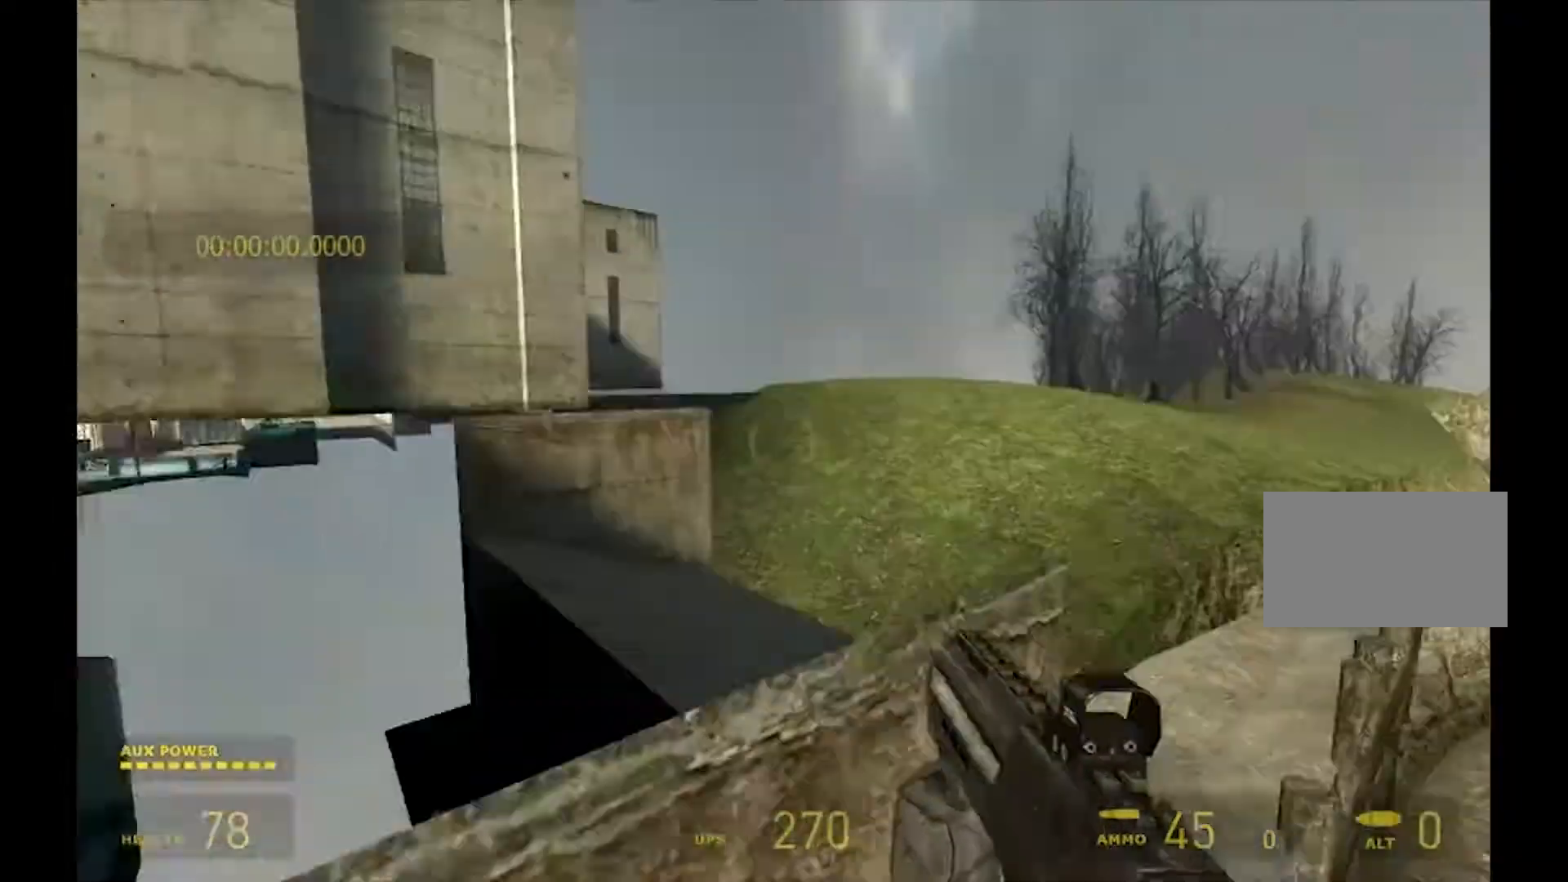
Gameplay with keyboard and mouse; each line is a JSON object with the keys and mouse buttons held at the frame after it. "events" lists presses ("down") and releases ("up") of "1", "2", "3", "4", "5", "a", "alt", "c", "ctrl", "d", "e", "f", "q", "r", "s", "shift", "space", "tab", "v", "w", "x", "z", "mouse_left", "mouse_wheel", "mouse_right", "mouse_mb4" and "mouse_mb5" between this image and that frame as [ms after this image, input, new state], when the widget could be followed in between. "mouse_left", "mouse_wheel", "mouse_right", "mouse_mb4", "mouse_mb5" = the "left", "wheel", "right", "mb4", "mb5" buttons of the "mouse" list. No other keys are recorded. "wheel" means that the mouse wheel is clicked or scrolled. Mouse movement is not recorded.
{"keys": [], "mouse": [], "events": [[67, "w", "down"], [267, "d", "up"], [267, "w", "up"]]}
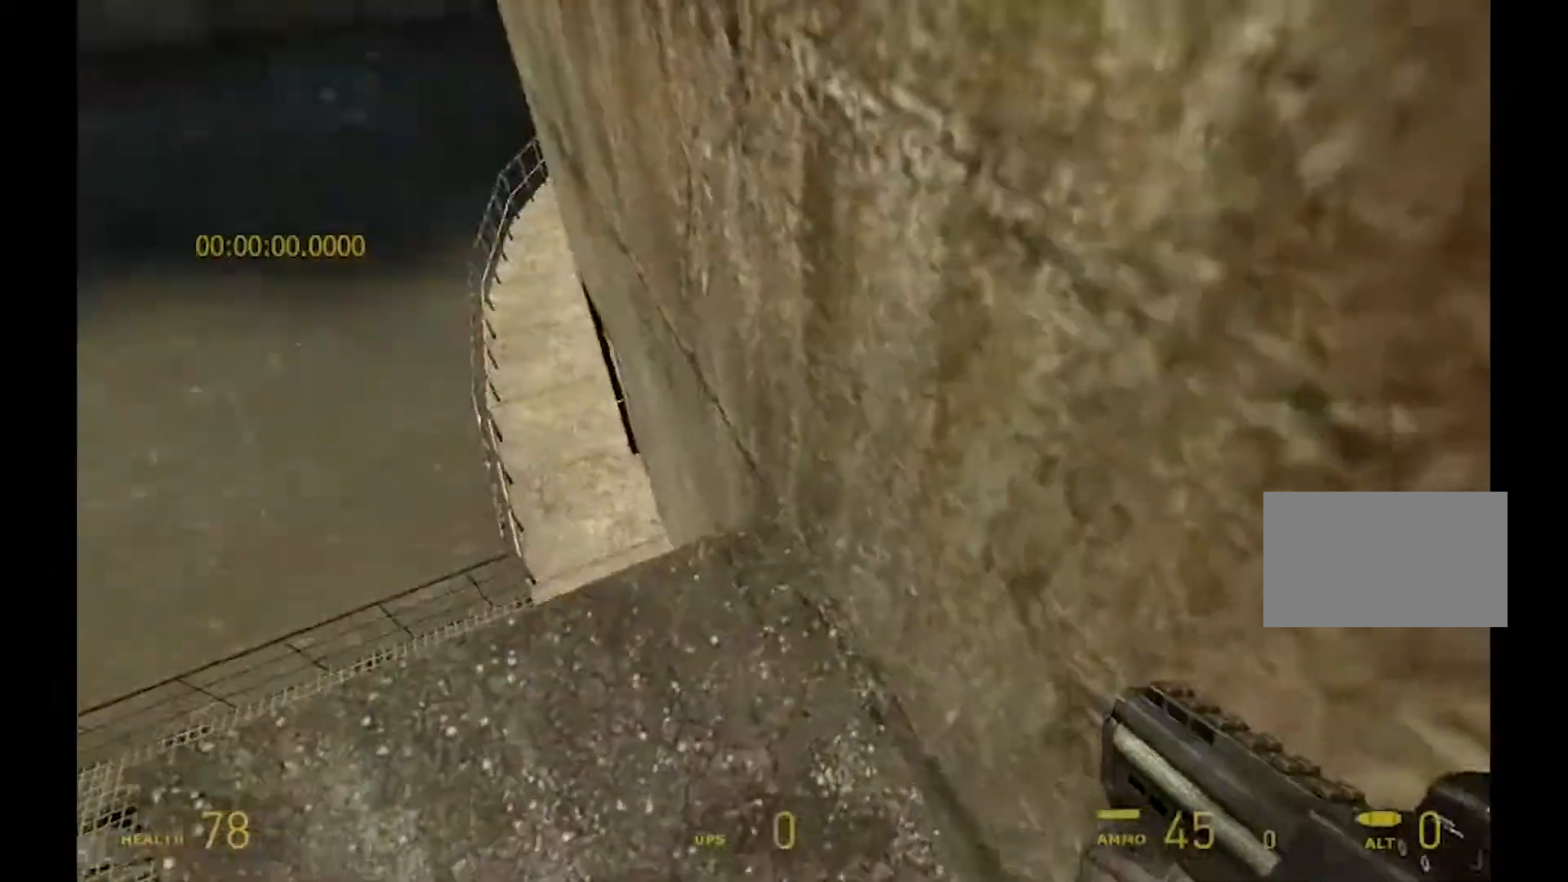
{"keys": [], "mouse": [], "events": [[67, "a", "down"], [167, "s", "down"], [267, "a", "up"], [300, "s", "up"]]}
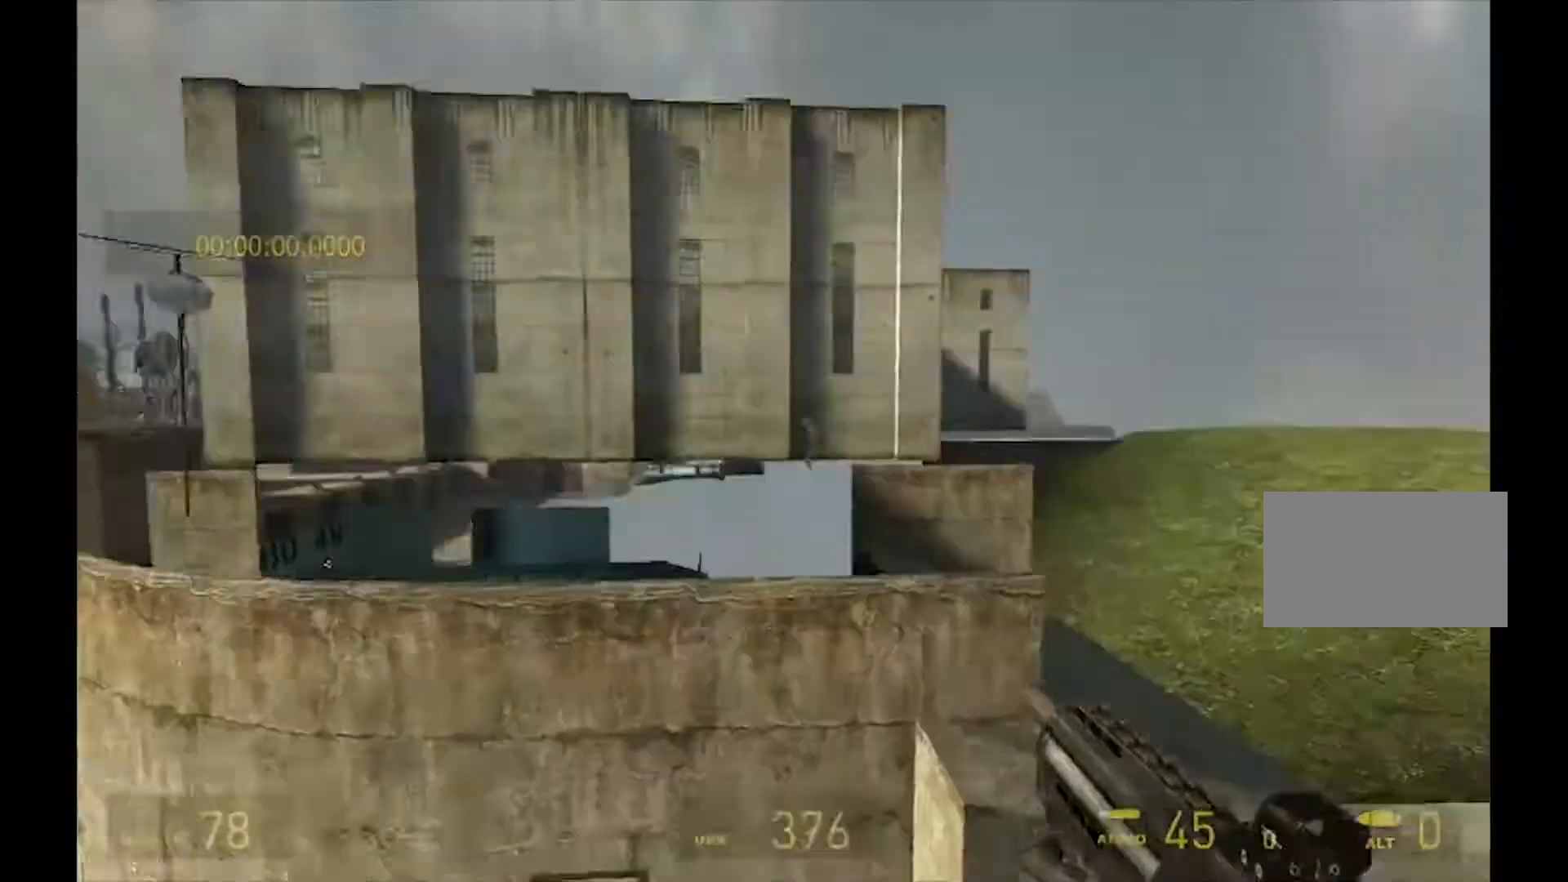
{"keys": ["a"], "mouse": [], "events": [[100, "w", "down"], [400, "w", "up"], [433, "a", "down"]]}
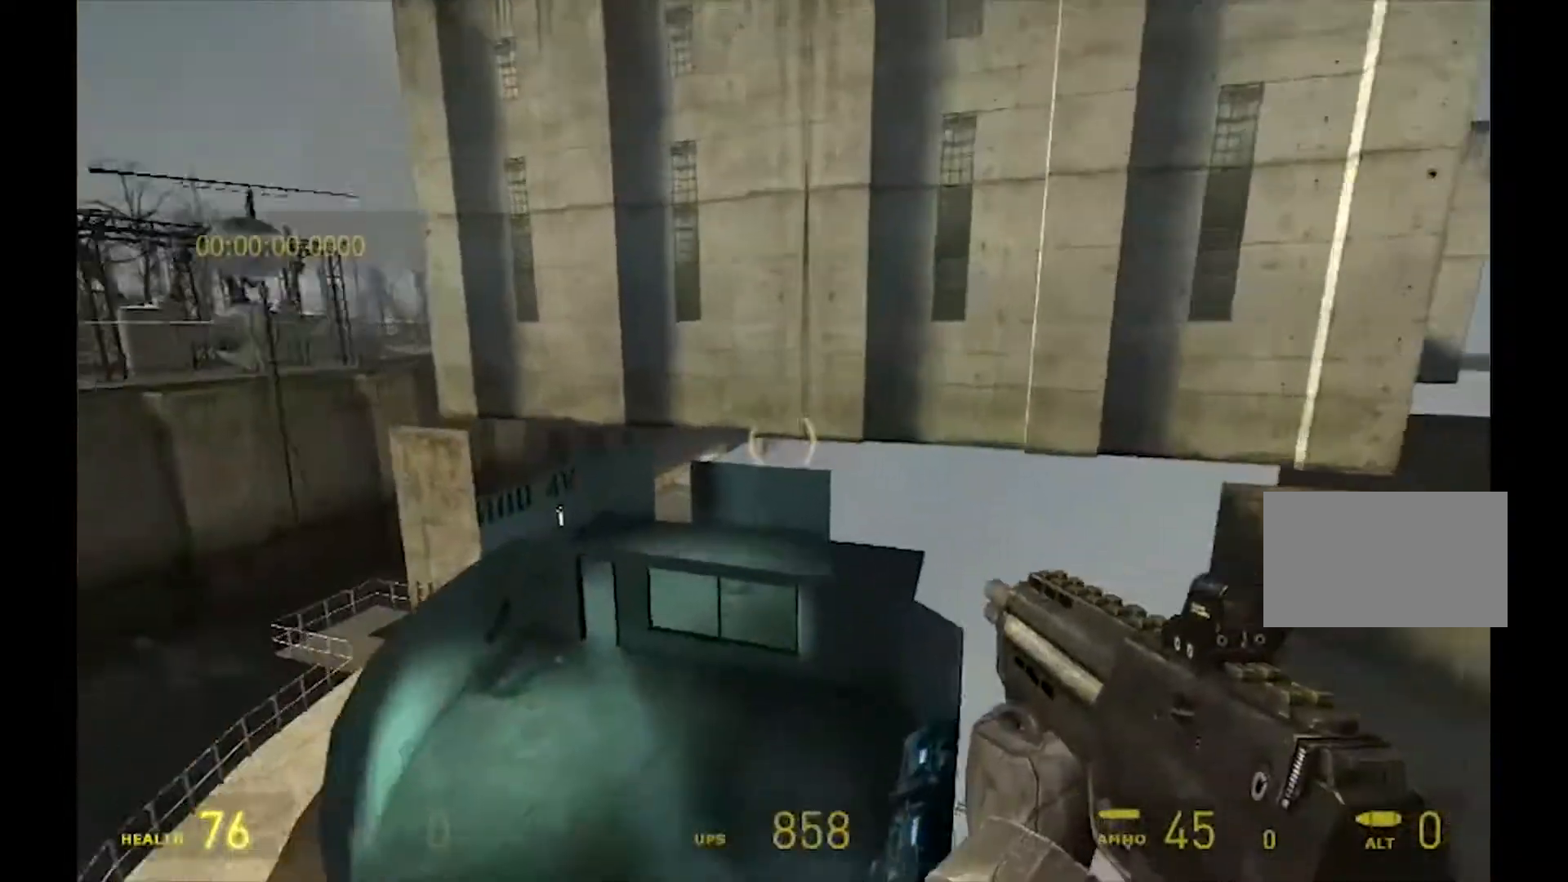
{"keys": ["shift", "w"], "mouse": [], "events": [[367, "a", "up"], [367, "w", "down"], [500, "shift", "down"]]}
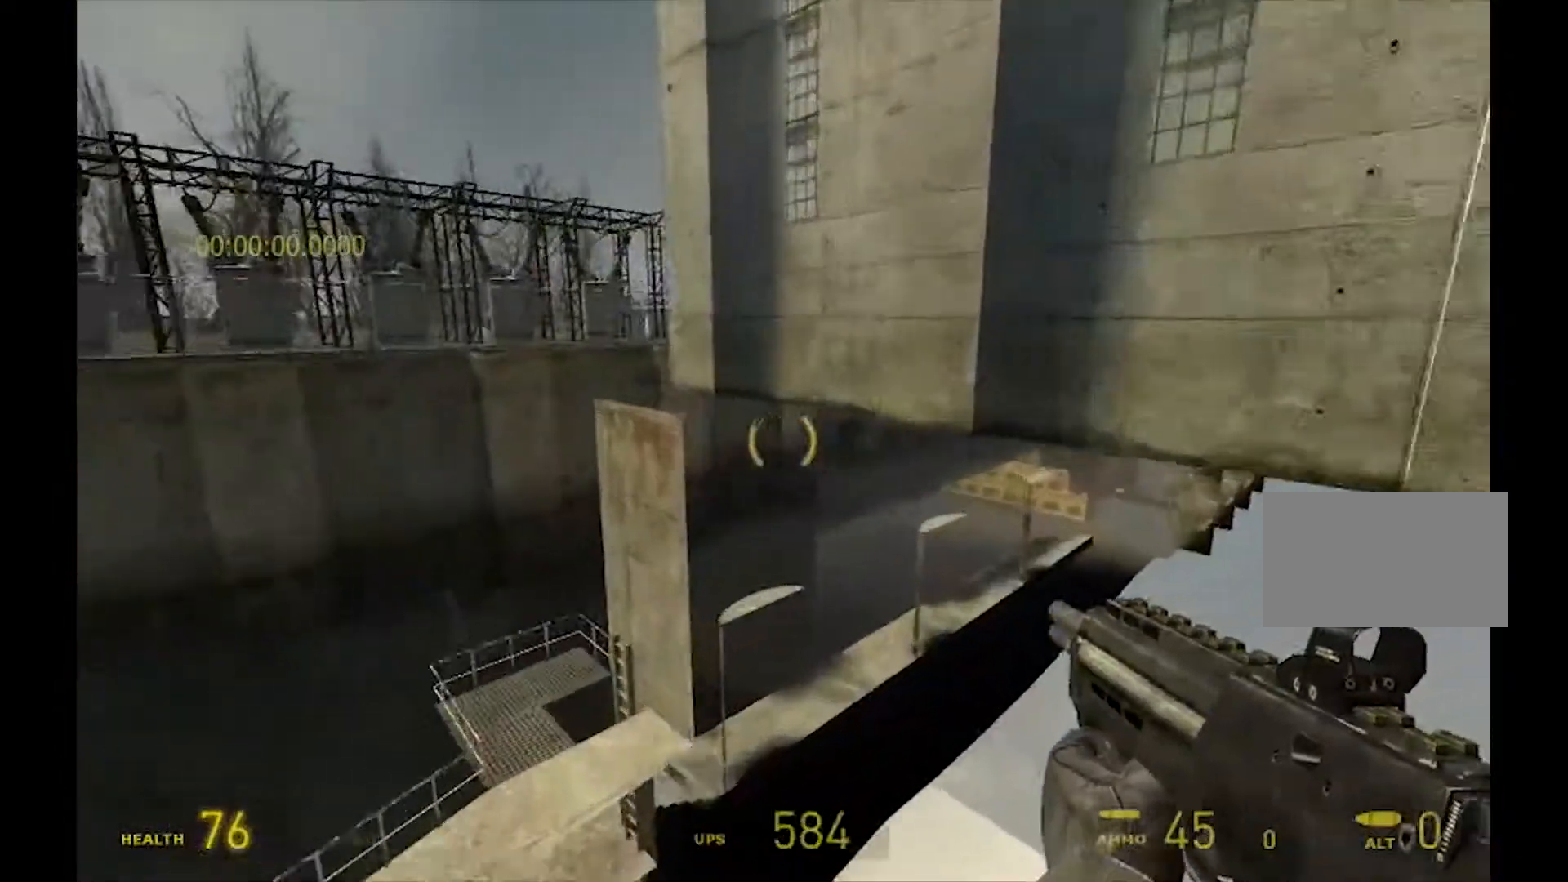
{"keys": ["a"], "mouse": [], "events": [[100, "mouse_mb4", "down"], [267, "a", "down"], [267, "shift", "up"], [400, "w", "up"], [467, "mouse_mb4", "up"]]}
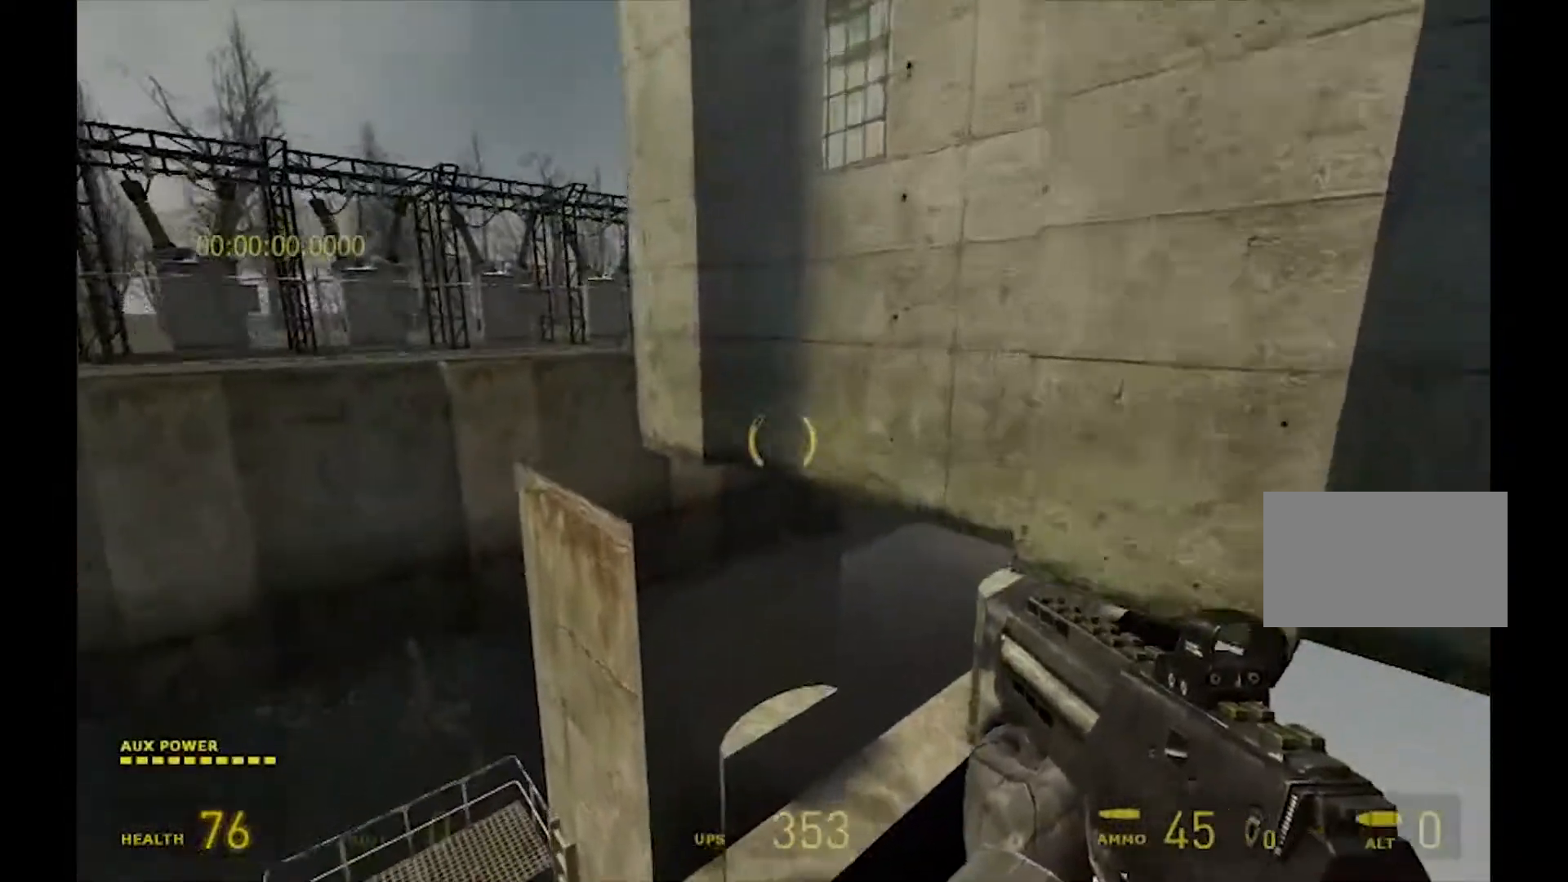
{"keys": ["d"], "mouse": ["mb5"], "events": [[100, "mouse_mb5", "down"], [400, "a", "up"], [433, "d", "down"]]}
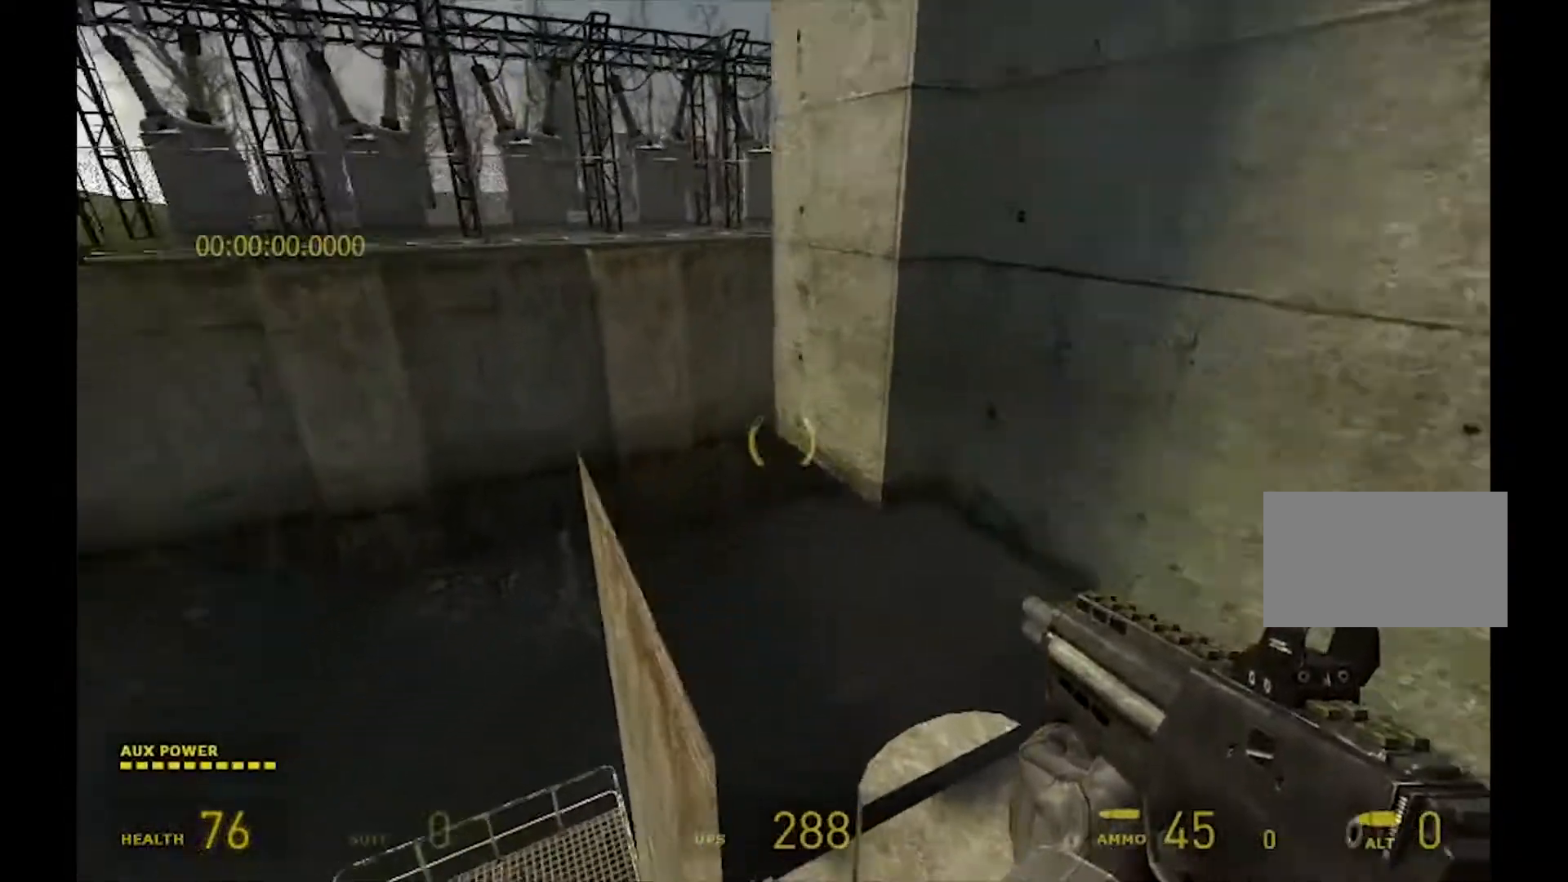
{"keys": ["a", "w"], "mouse": [], "events": [[33, "mouse_mb5", "up"], [67, "d", "up"], [67, "w", "down"], [167, "a", "down"]]}
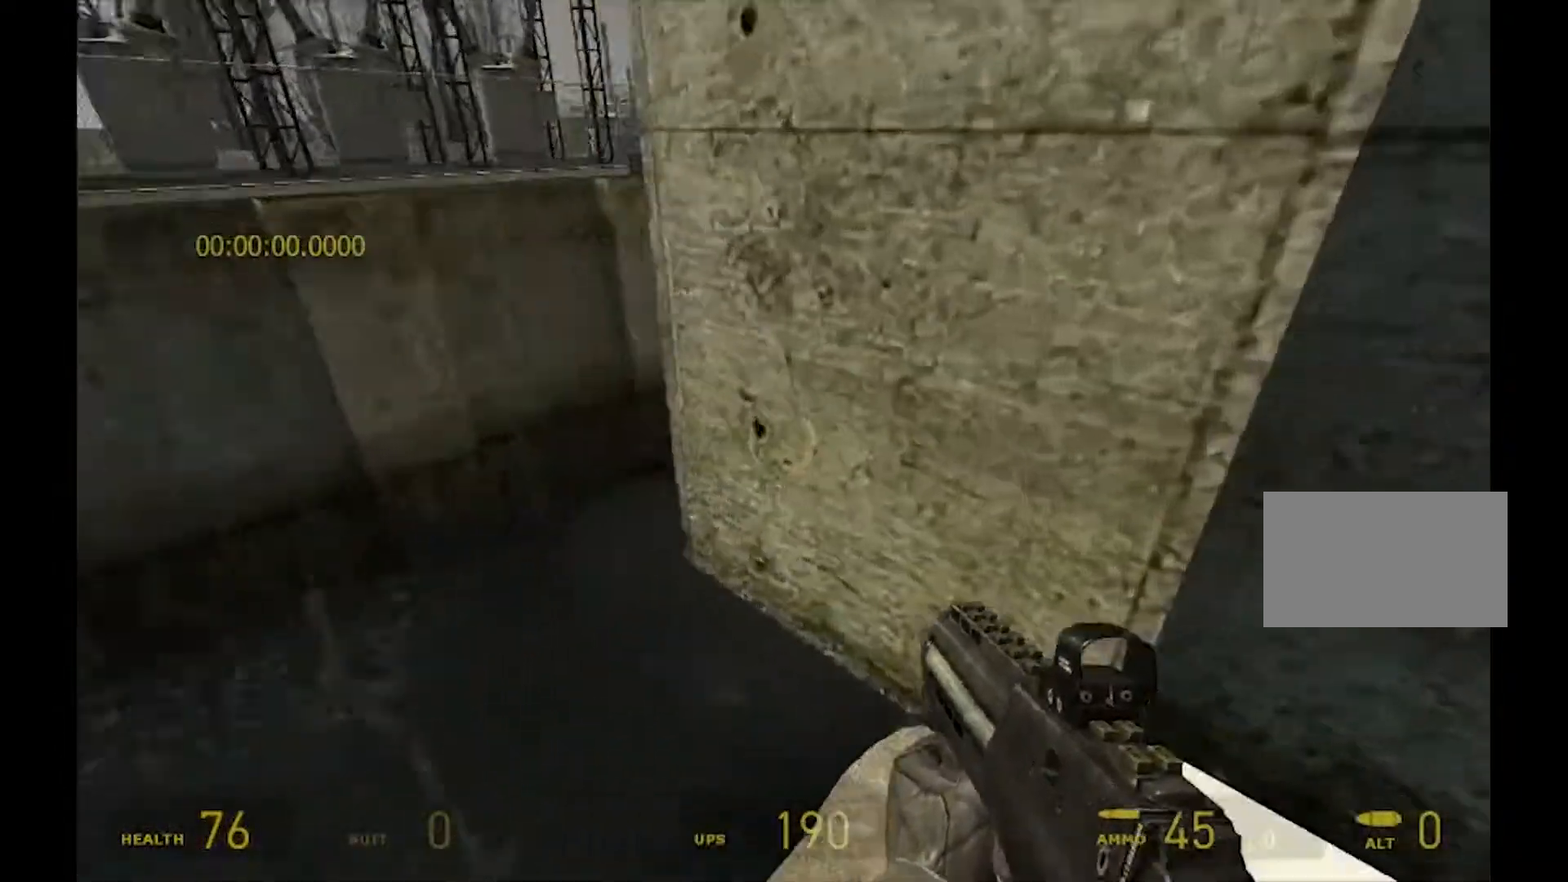
{"keys": ["w"], "mouse": [], "events": [[233, "w", "up"], [267, "a", "up"], [467, "w", "down"]]}
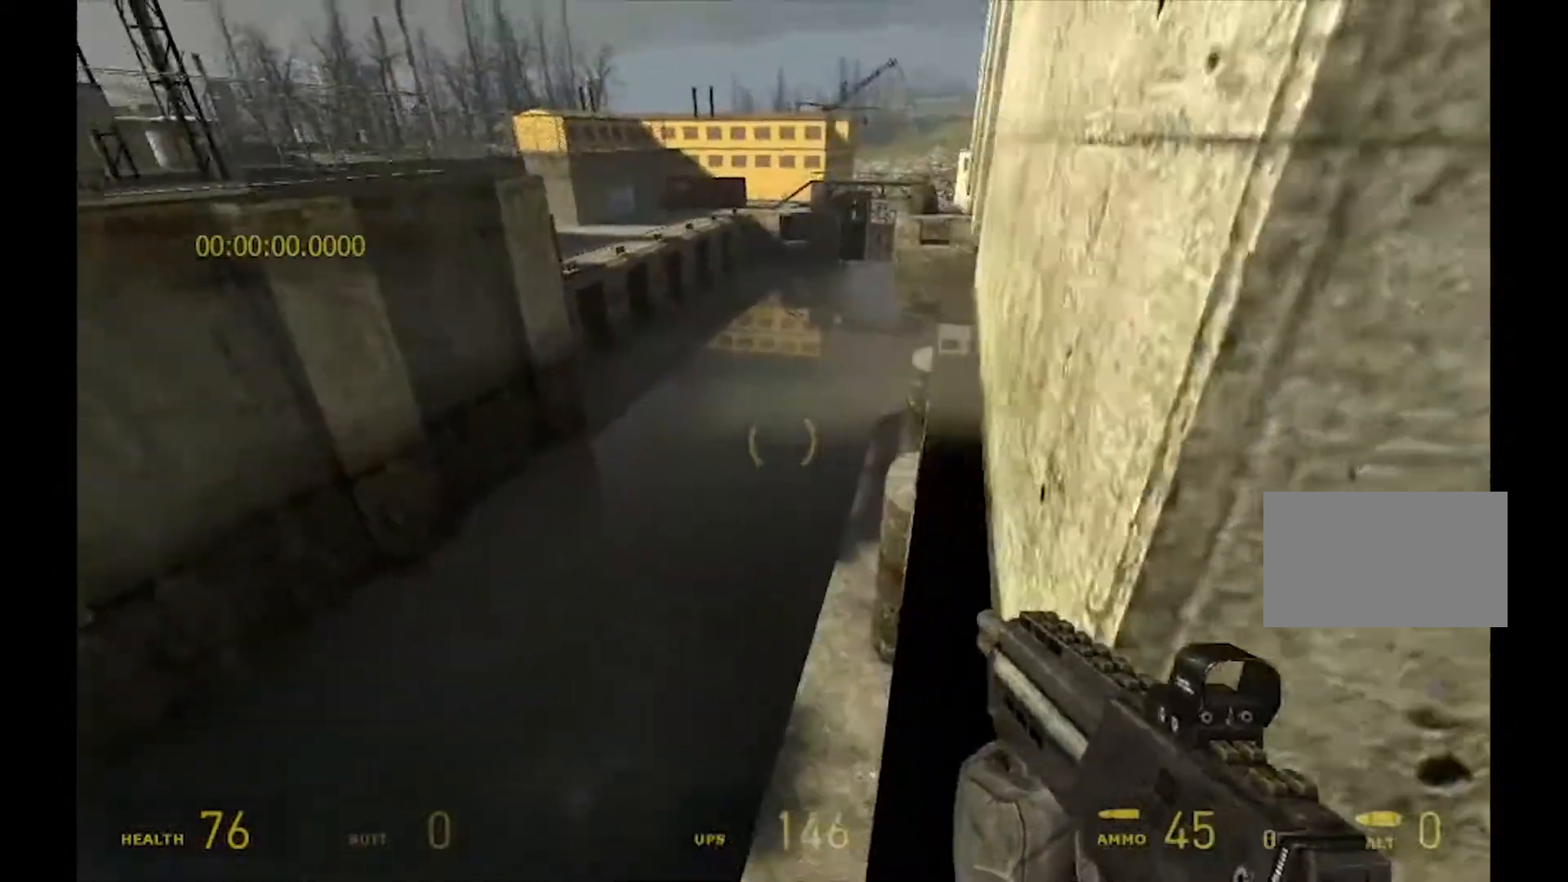
{"keys": [], "mouse": [], "events": [[67, "d", "down"], [67, "mouse_mb5", "down"], [100, "w", "up"], [400, "d", "up"], [433, "mouse_mb5", "up"]]}
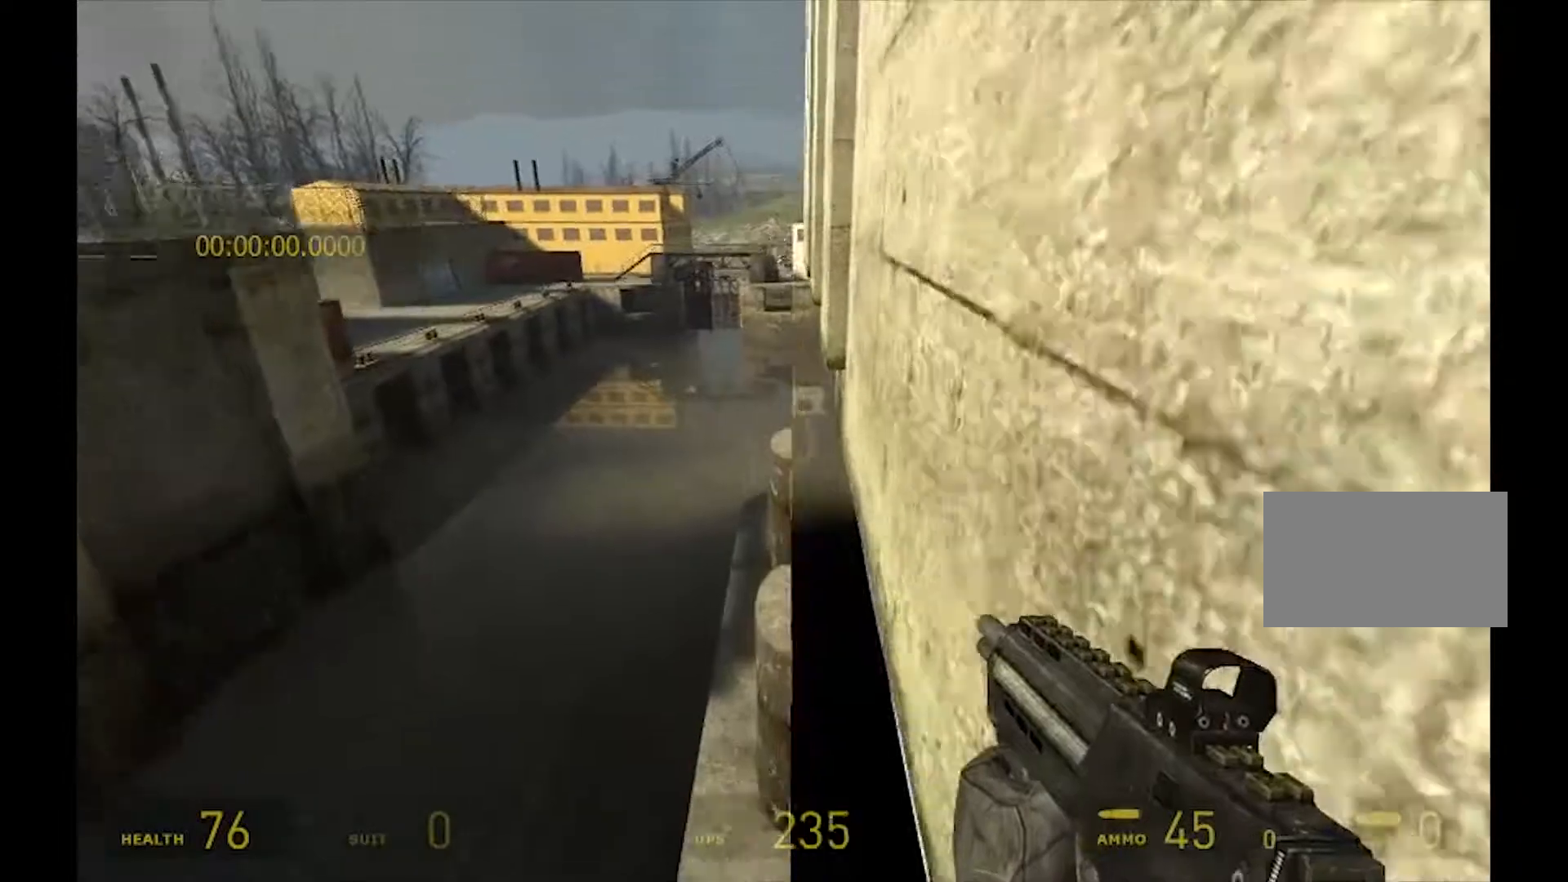
{"keys": [], "mouse": ["mb4"], "events": [[100, "w", "down"], [167, "shift", "down"], [333, "mouse_mb4", "down"], [433, "shift", "up"], [467, "w", "up"]]}
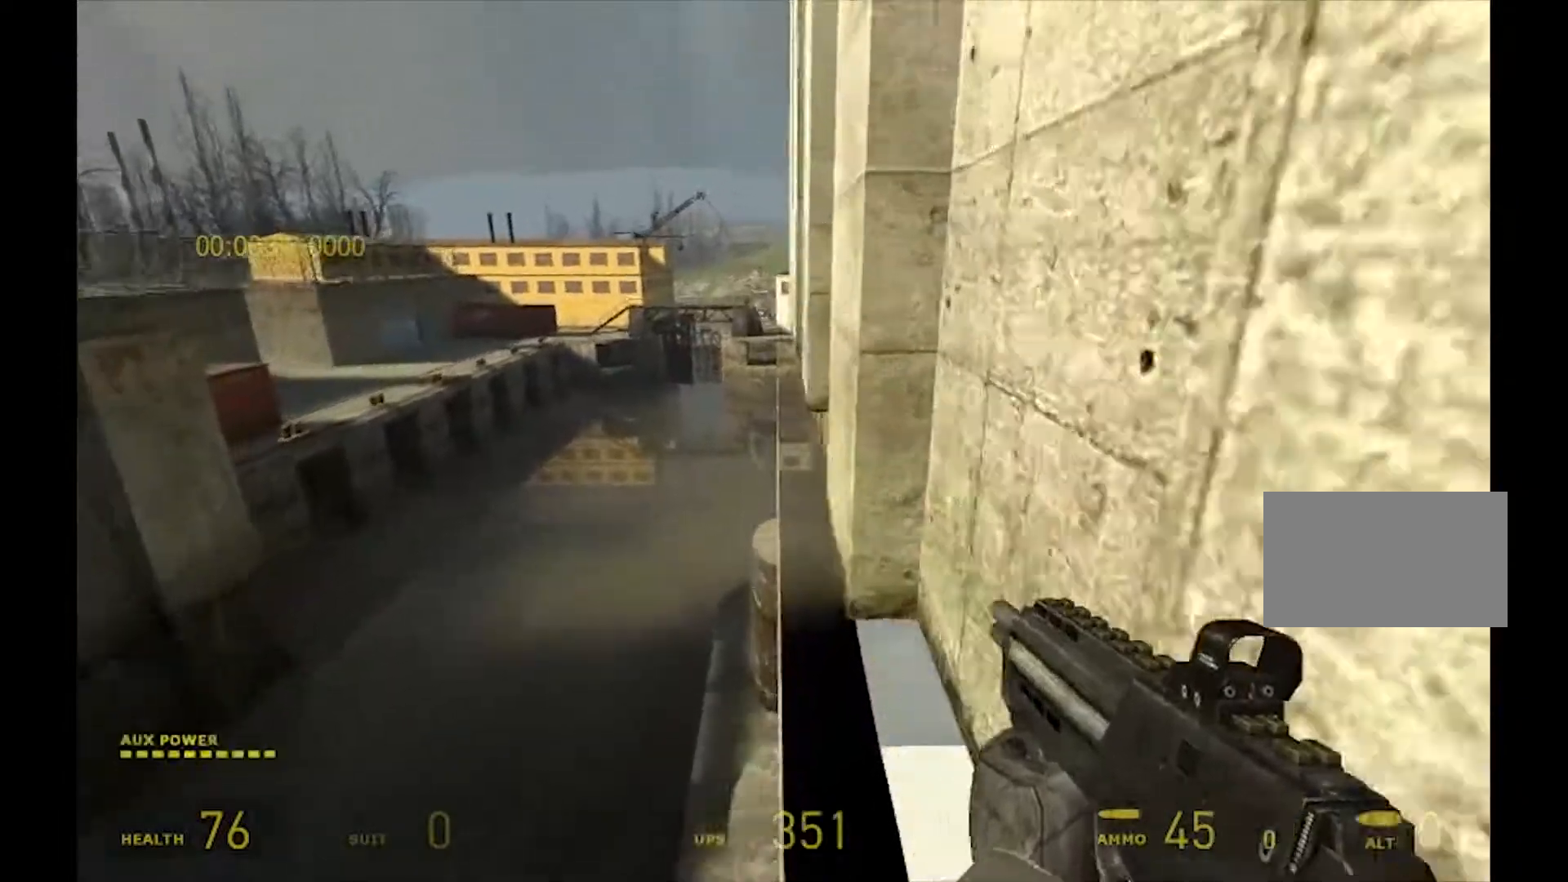
{"keys": ["ctrl"], "mouse": [], "events": [[33, "ctrl", "down"], [267, "mouse_mb4", "up"]]}
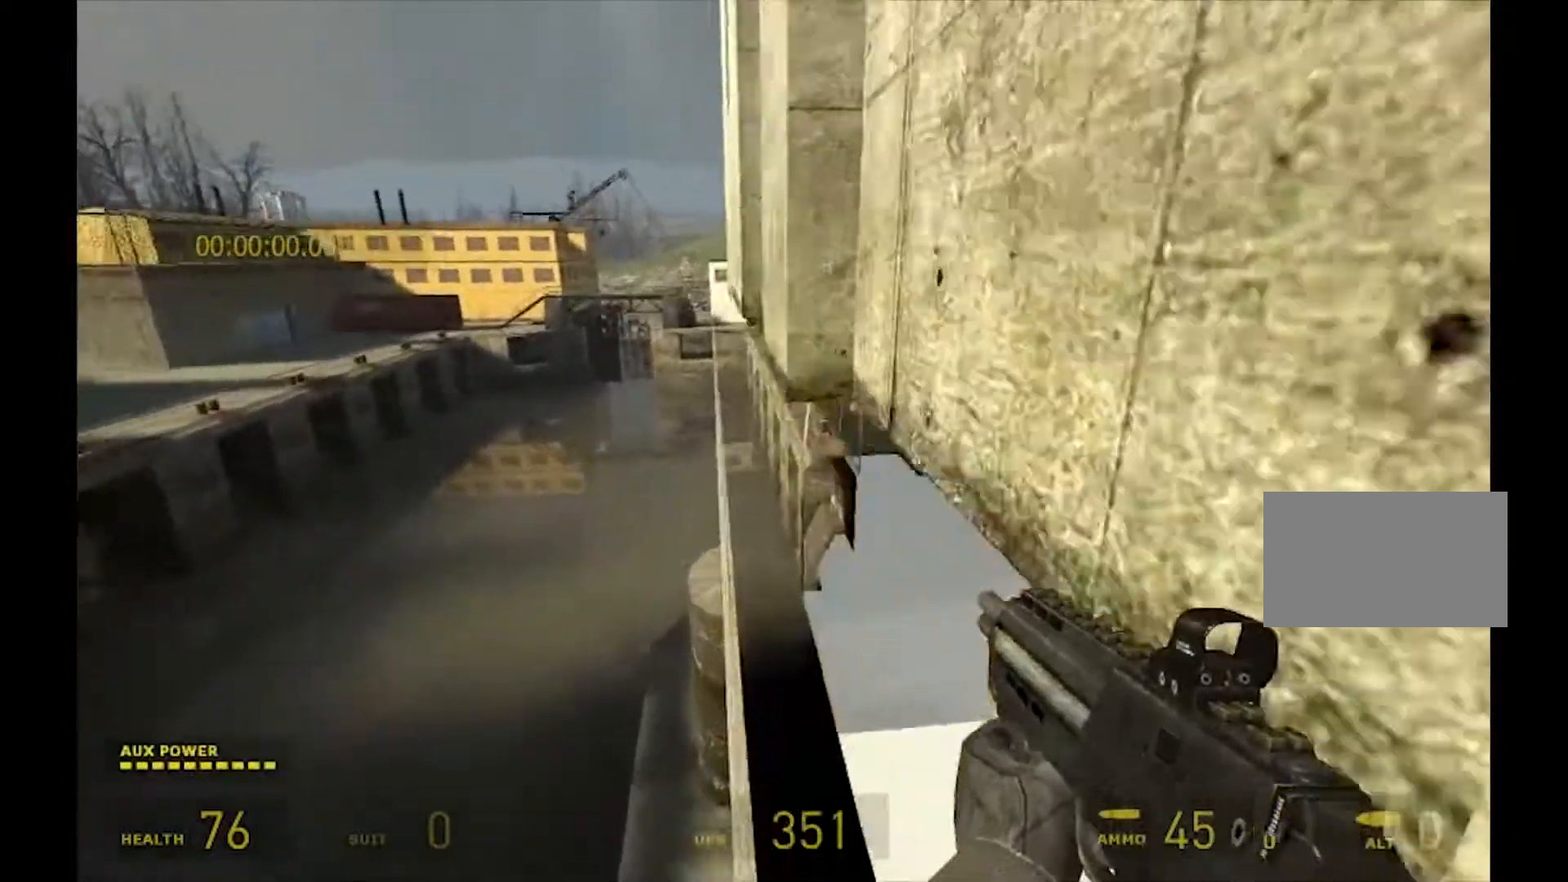
{"keys": ["ctrl"], "mouse": [], "events": [[33, "mouse_mb4", "down"], [67, "s", "down"], [100, "s", "up"], [433, "mouse_mb4", "up"]]}
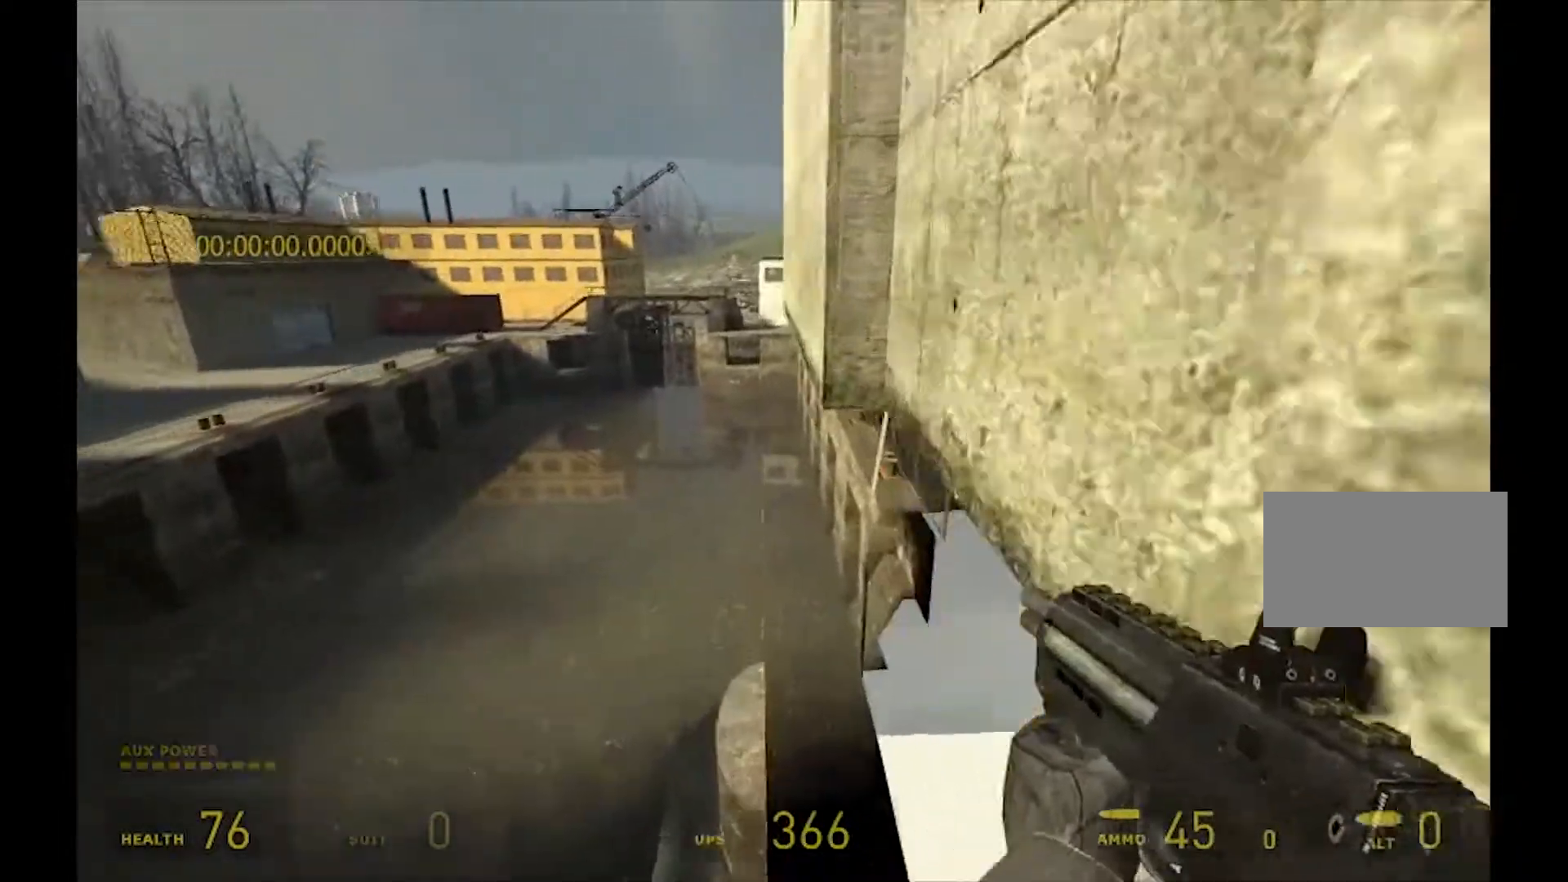
{"keys": ["ctrl"], "mouse": [], "events": [[100, "mouse_mb4", "down"], [100, "s", "down"], [167, "s", "up"], [500, "mouse_mb4", "up"]]}
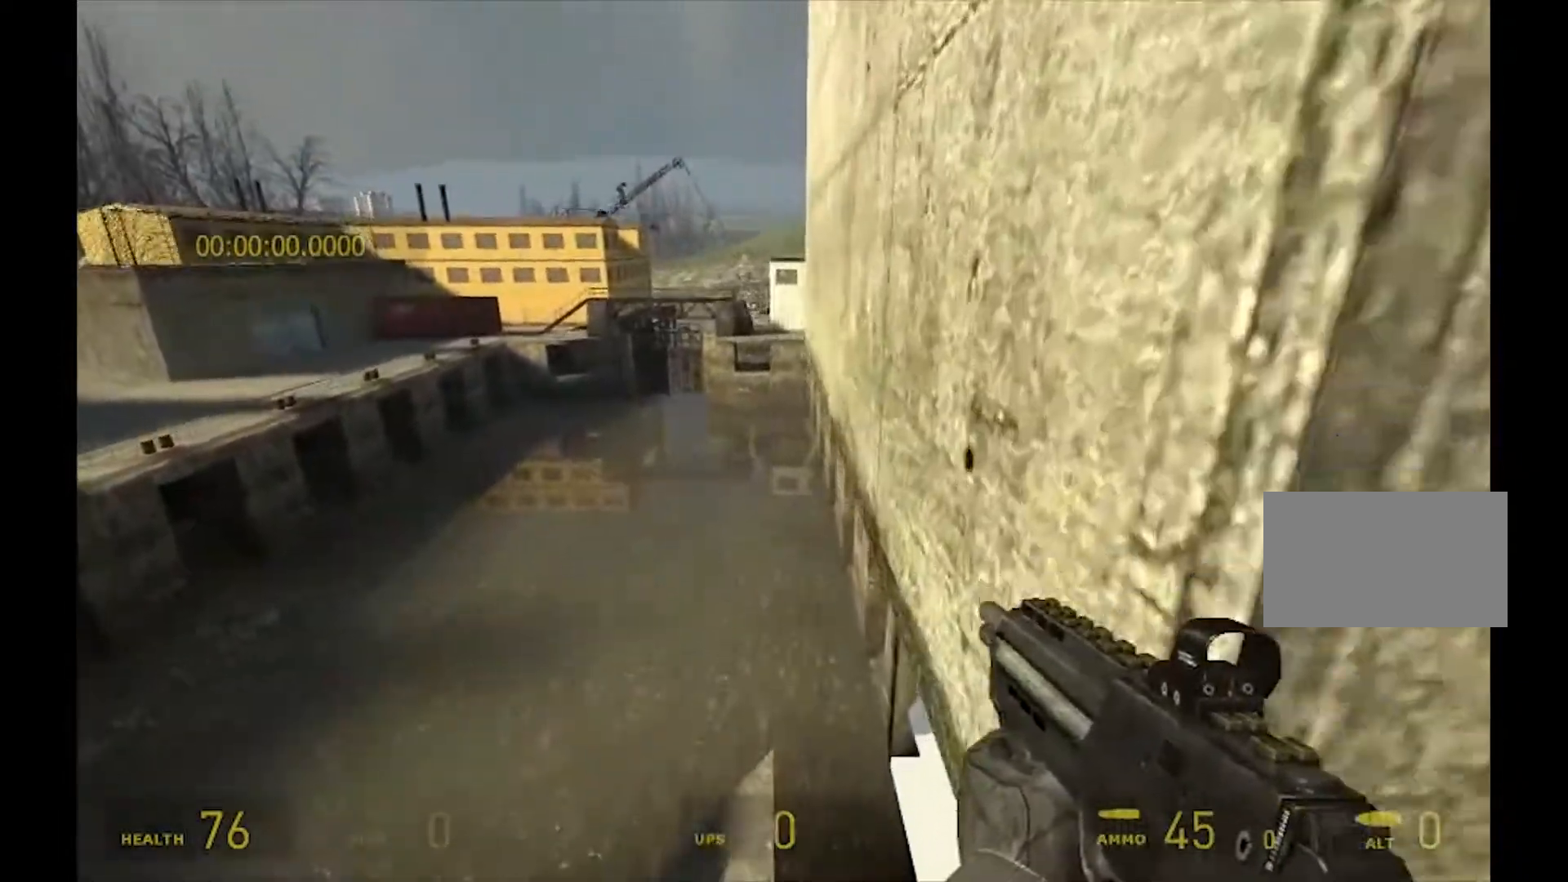
{"keys": ["shift", "w"], "mouse": [], "events": [[167, "mouse_mb4", "down"], [233, "ctrl", "up"], [300, "w", "down"], [467, "mouse_mb4", "up"], [467, "shift", "down"]]}
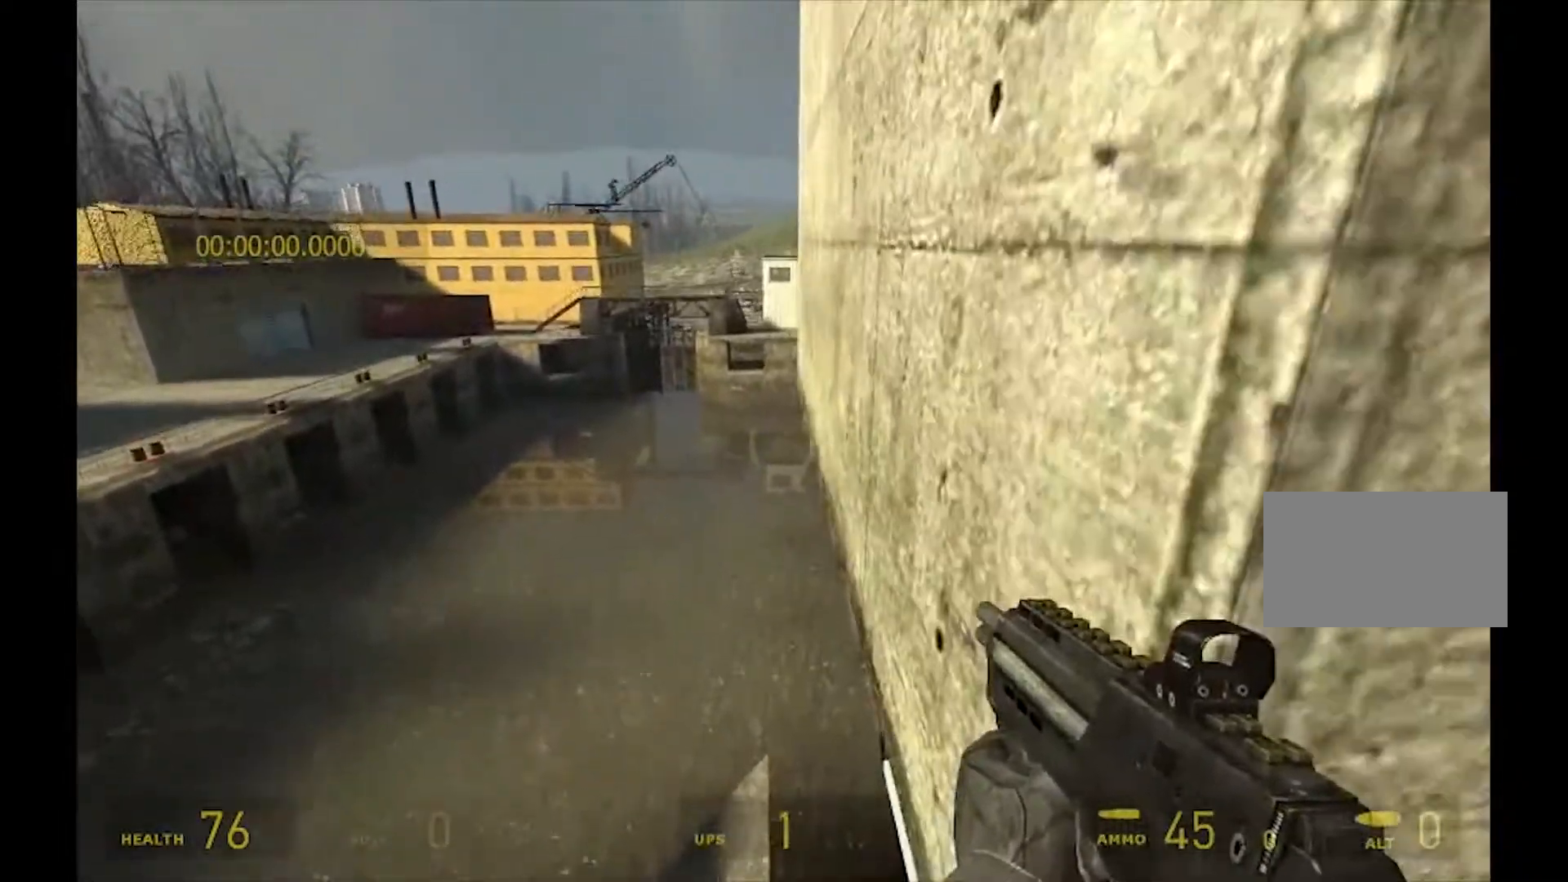
{"keys": ["d", "shift", "w"], "mouse": [], "events": [[100, "a", "down"], [133, "a", "up"], [133, "d", "down"], [333, "d", "up"], [500, "d", "down"]]}
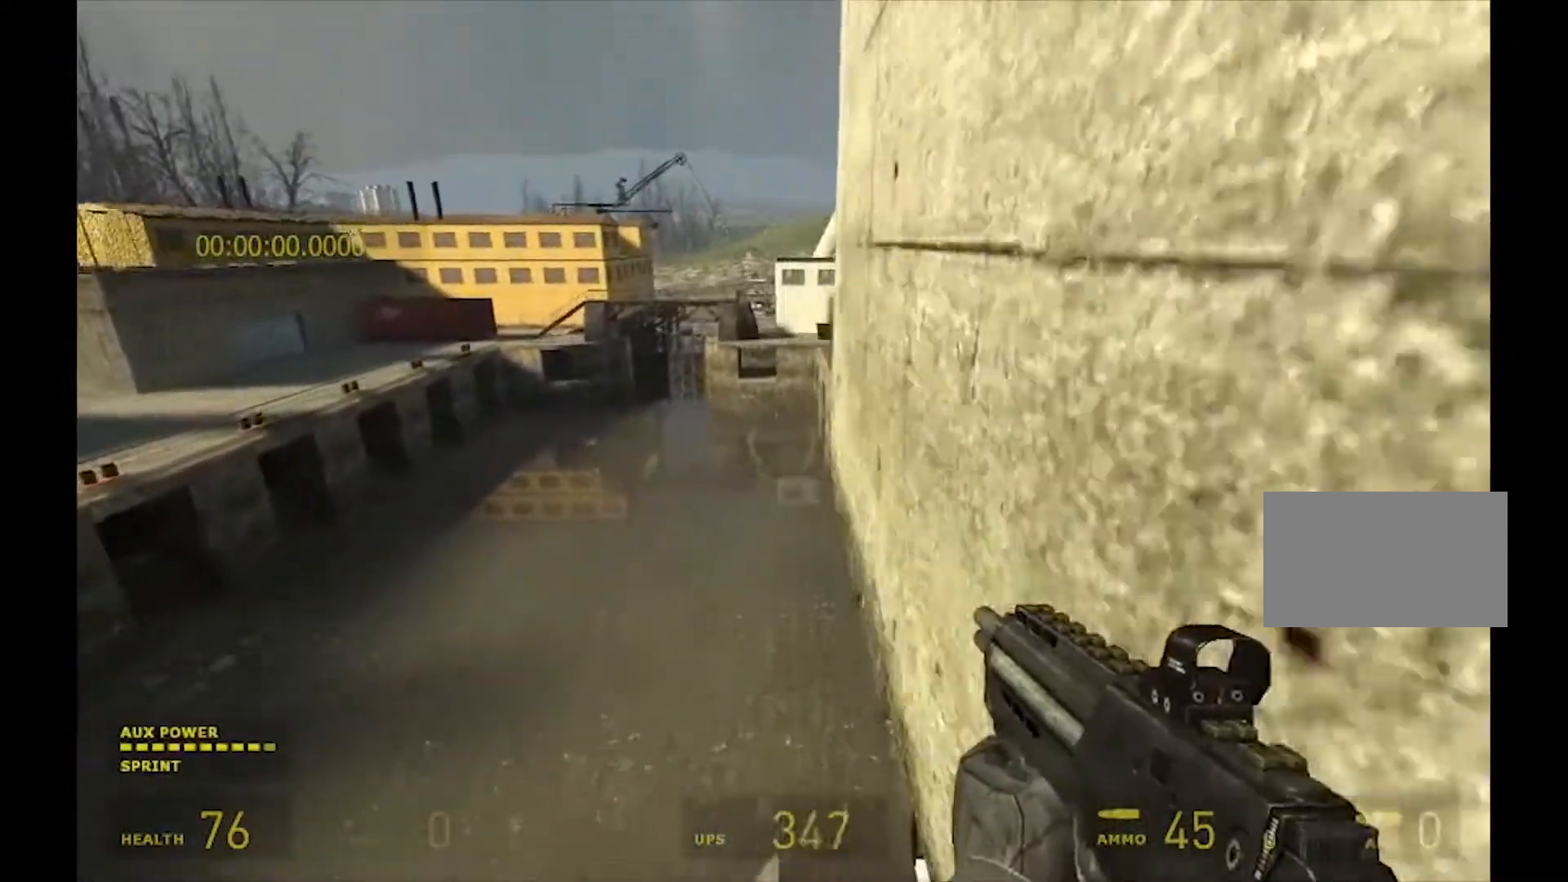
{"keys": ["d"], "mouse": [], "events": [[400, "shift", "up"], [433, "d", "up"], [433, "w", "up"], [500, "d", "down"]]}
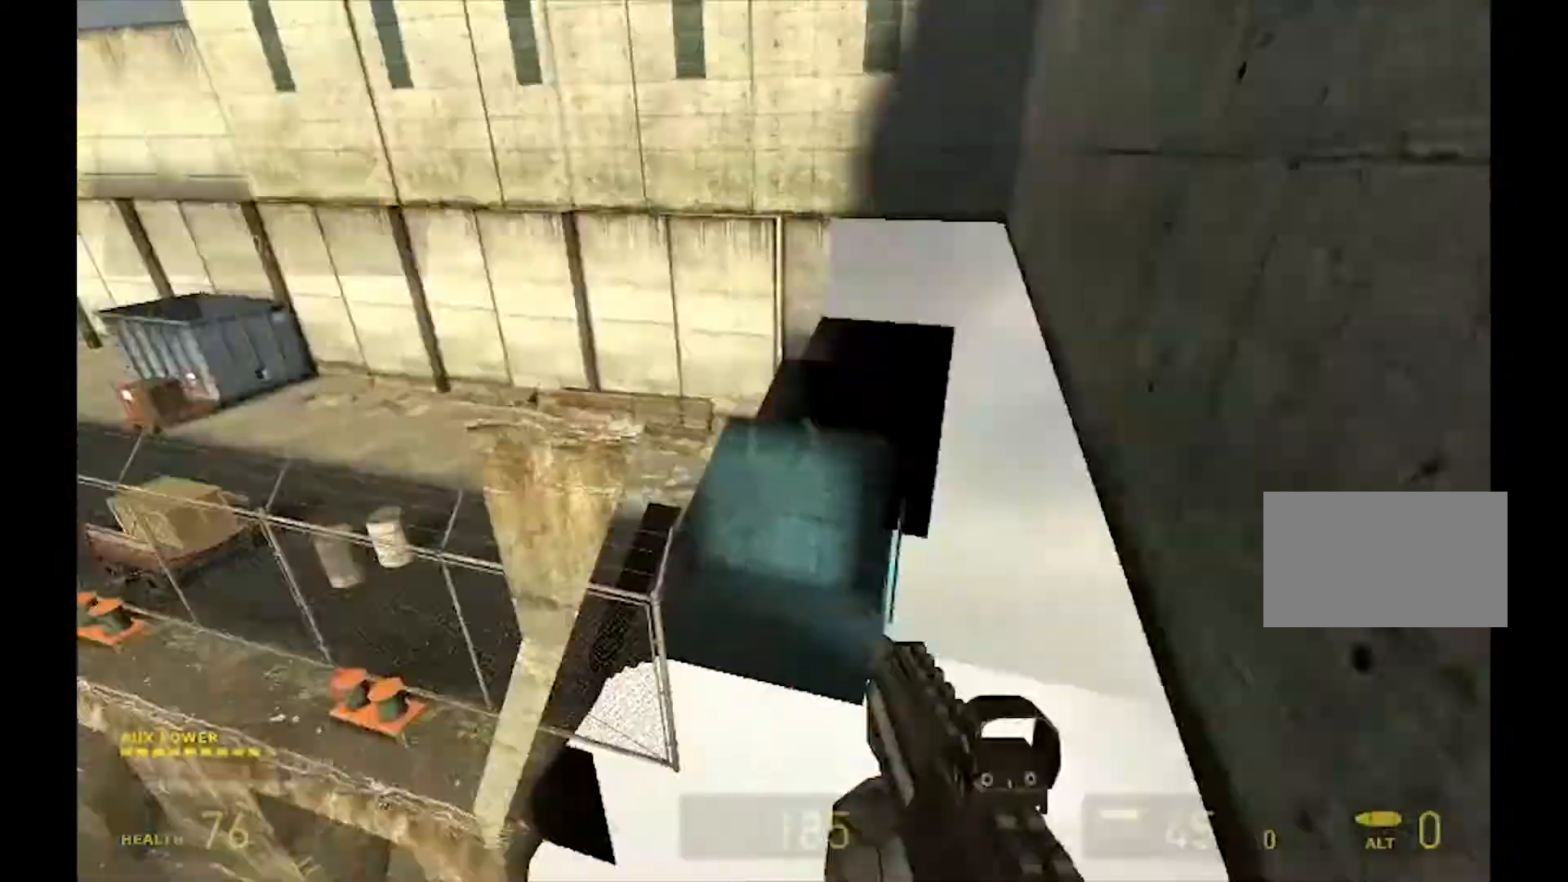
{"keys": ["a", "shift", "w"], "mouse": ["mb5"], "events": [[100, "w", "down"], [167, "d", "up"], [200, "shift", "down"], [500, "a", "down"], [500, "mouse_mb5", "down"]]}
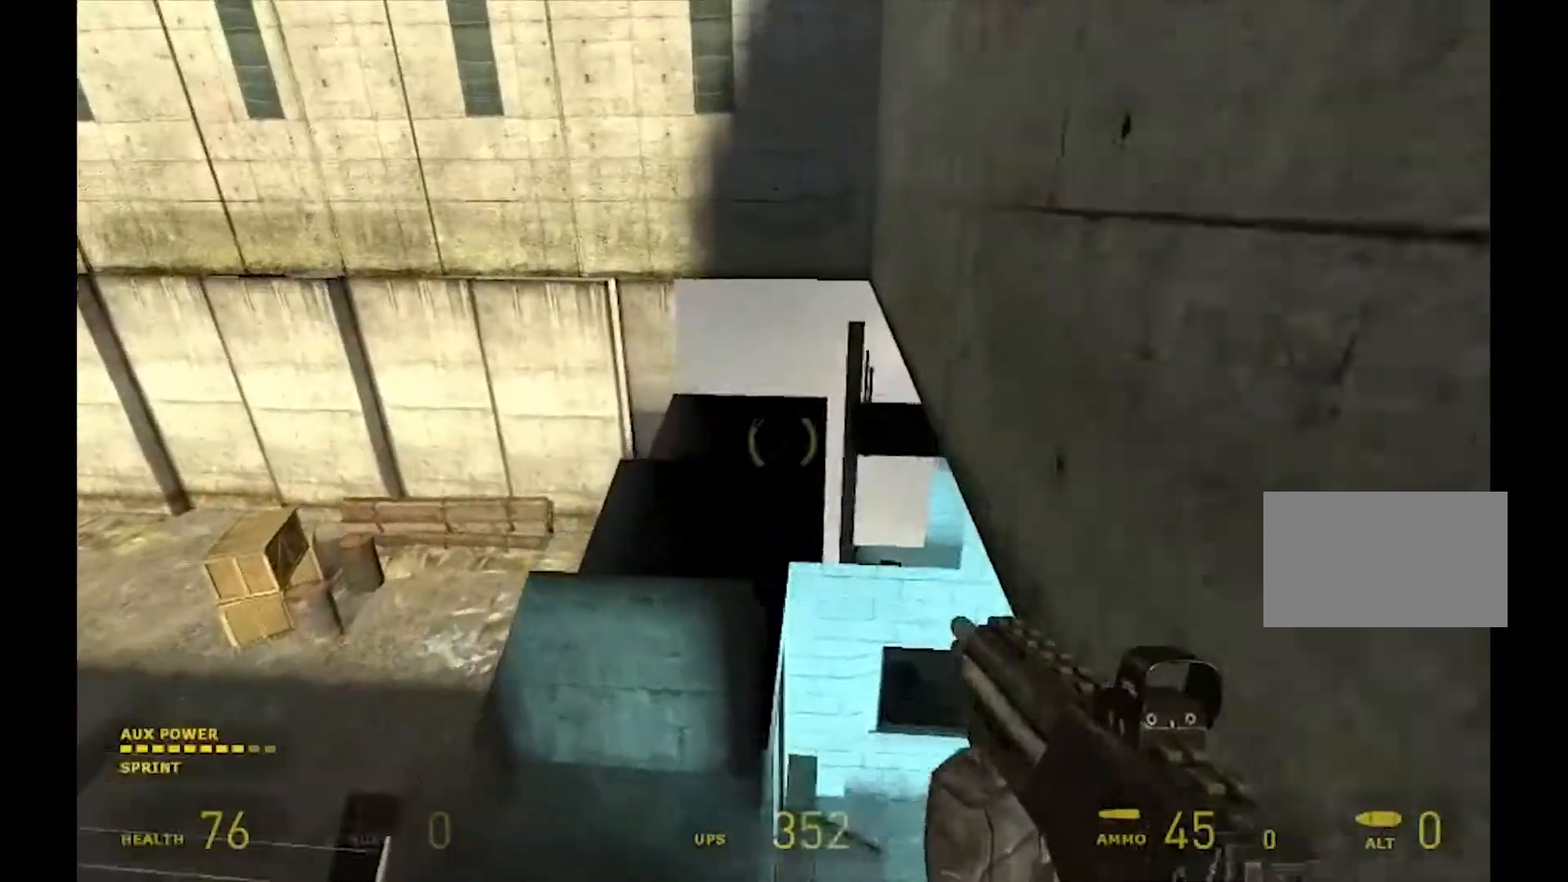
{"keys": ["ctrl", "d"], "mouse": [], "events": [[67, "shift", "up"], [67, "w", "up"], [100, "ctrl", "down"], [367, "mouse_mb5", "up"], [400, "a", "up"], [400, "d", "down"]]}
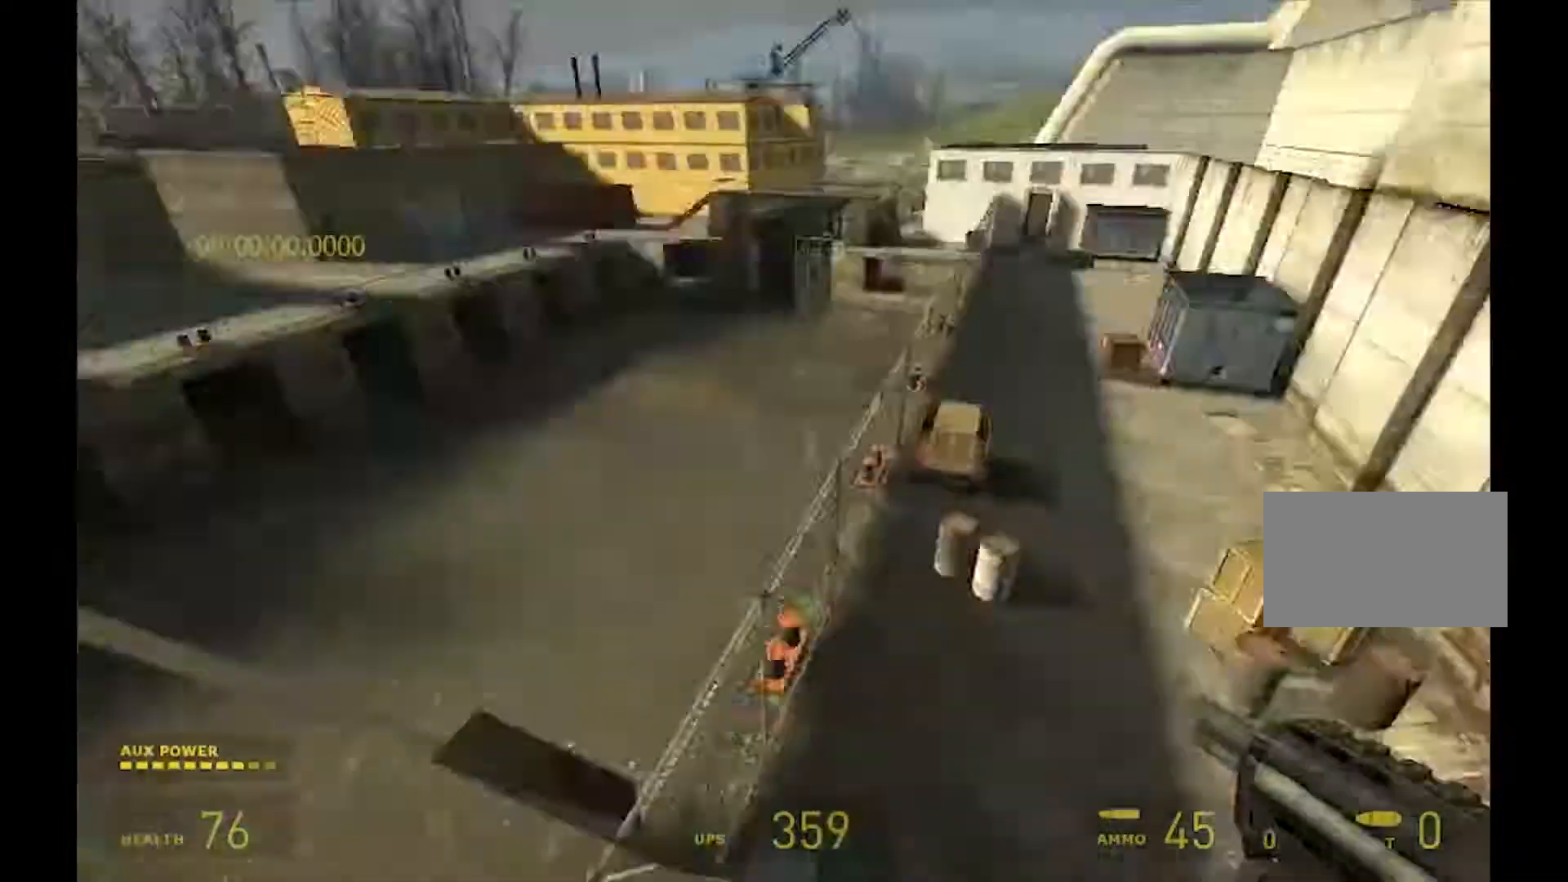
{"keys": ["ctrl", "d"], "mouse": ["mb4"], "events": [[67, "mouse_mb4", "down"]]}
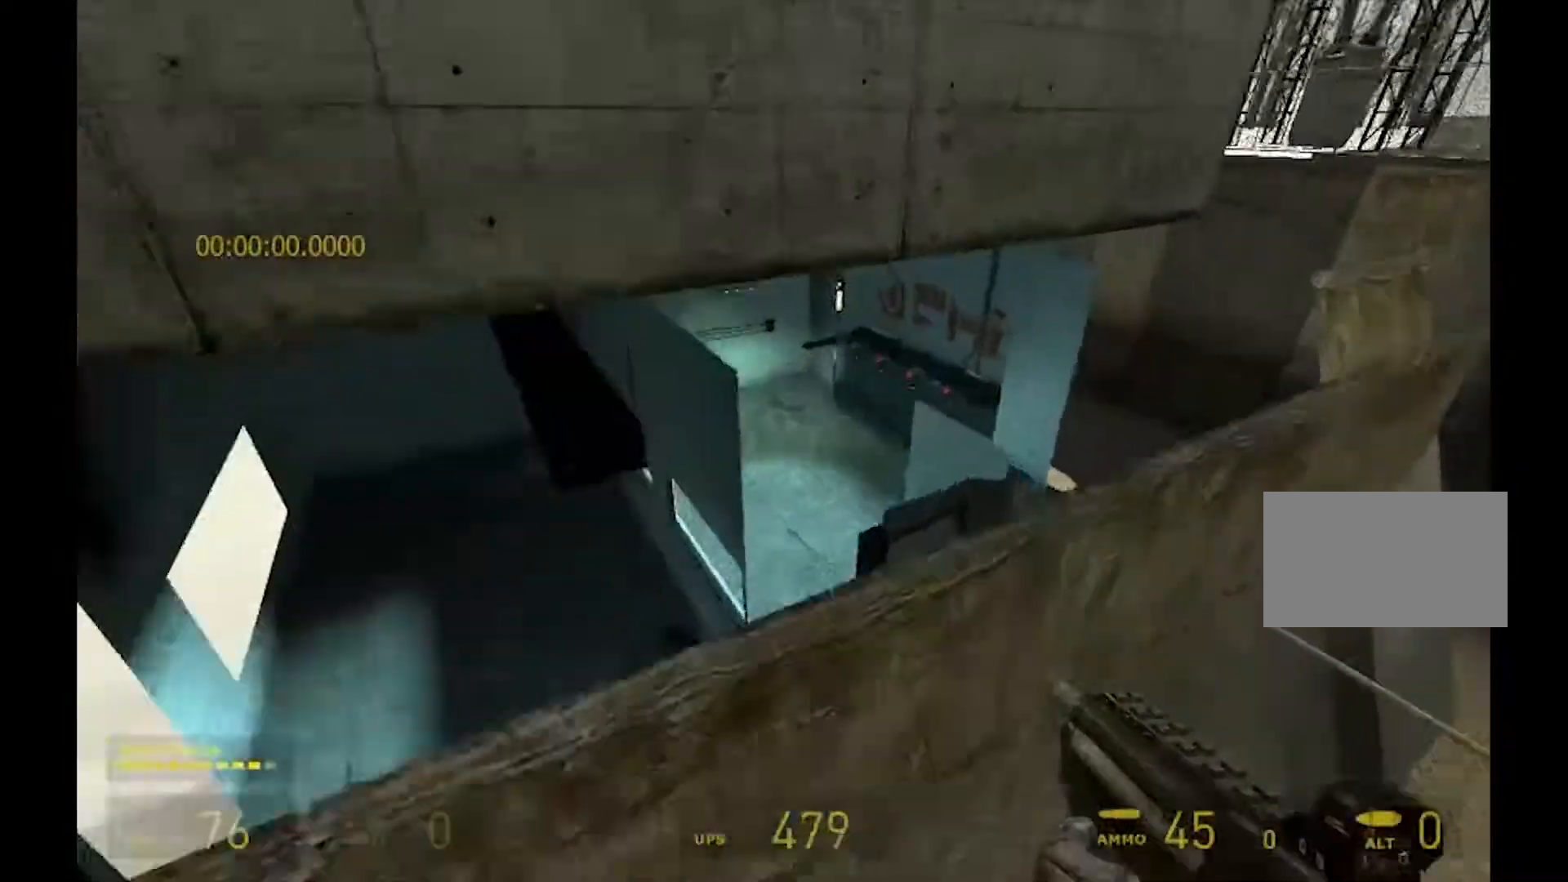
{"keys": ["ctrl", "d"], "mouse": ["mb5"], "events": [[67, "mouse_mb5", "down"], [167, "mouse_mb4", "up"]]}
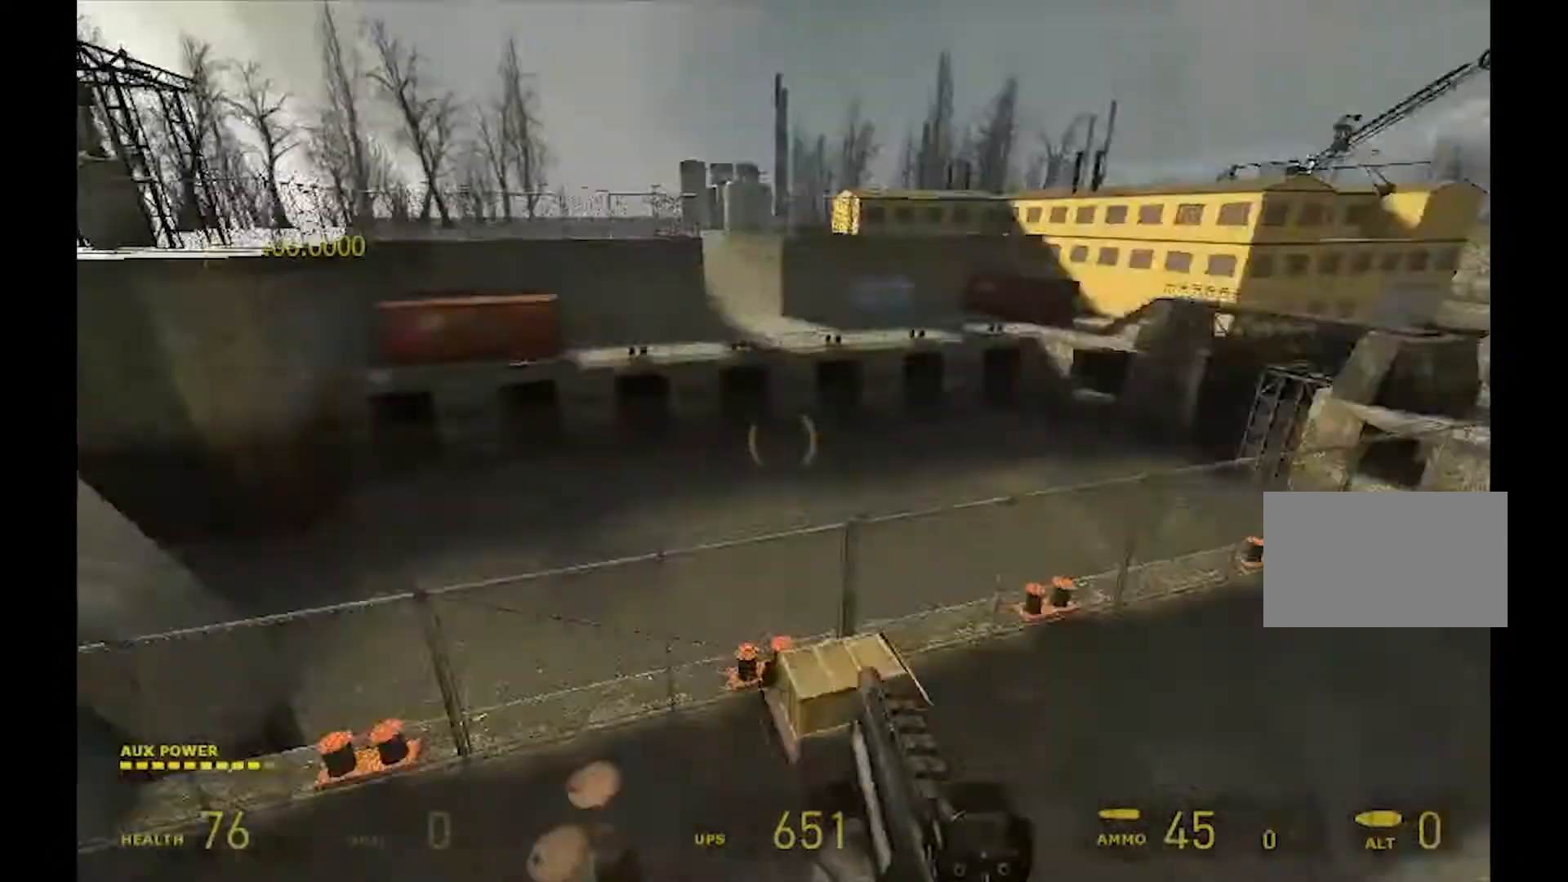
{"keys": ["ctrl", "d"], "mouse": ["mb4"], "events": [[67, "mouse_mb5", "up"], [200, "mouse_mb4", "down"], [200, "s", "down"], [367, "s", "up"]]}
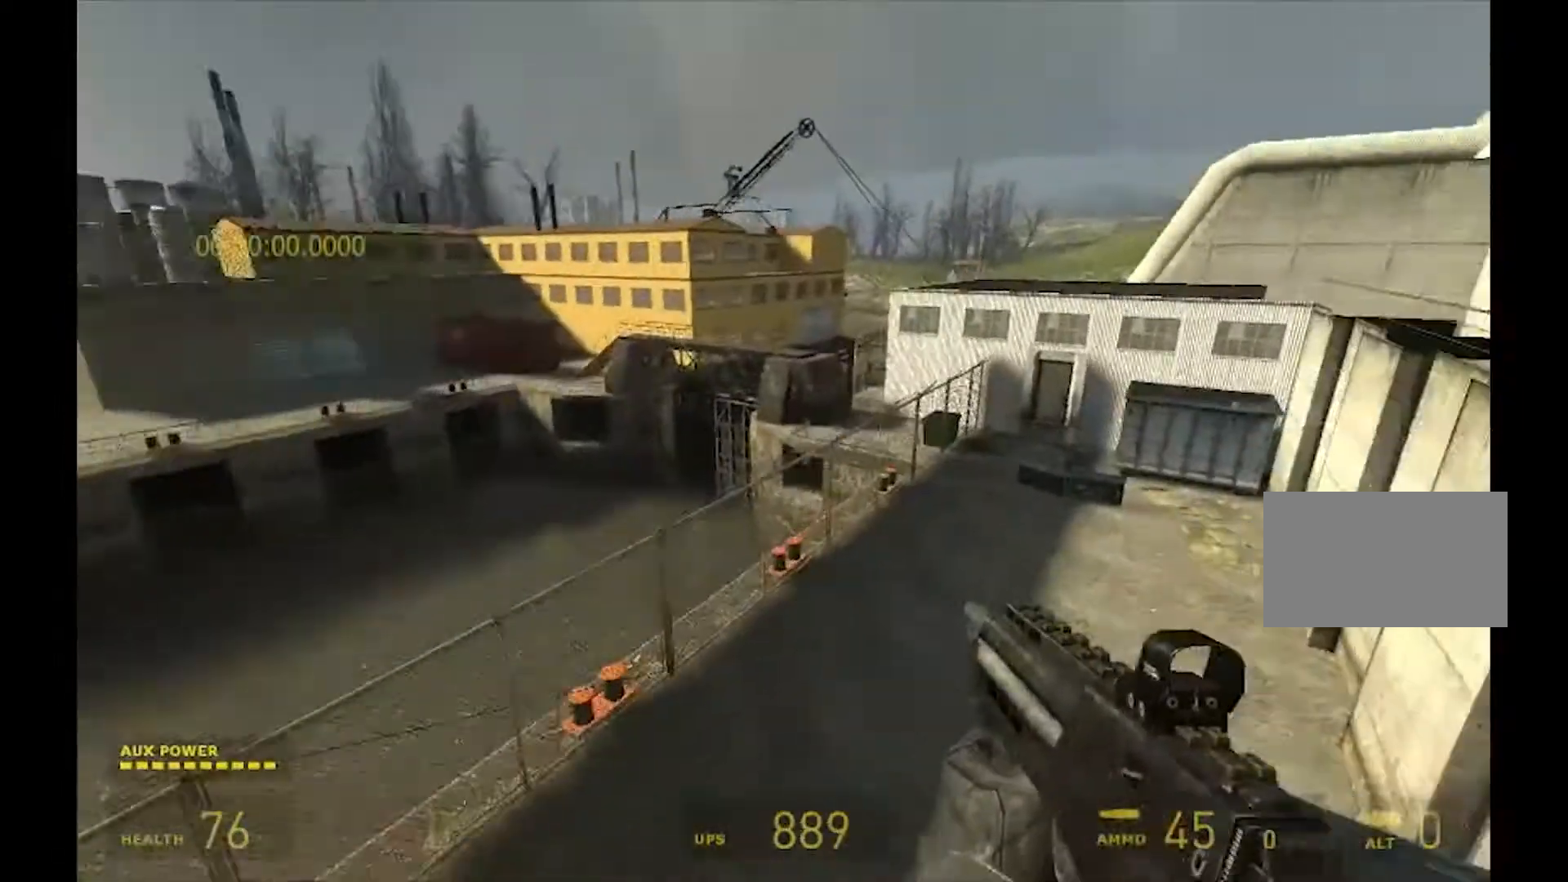
{"keys": ["ctrl", "d"], "mouse": ["mb5"], "events": [[100, "a", "down"], [100, "d", "up"], [167, "mouse_mb4", "up"], [233, "mouse_mb5", "down"], [233, "s", "down"], [367, "s", "up"], [467, "a", "up"], [500, "d", "down"]]}
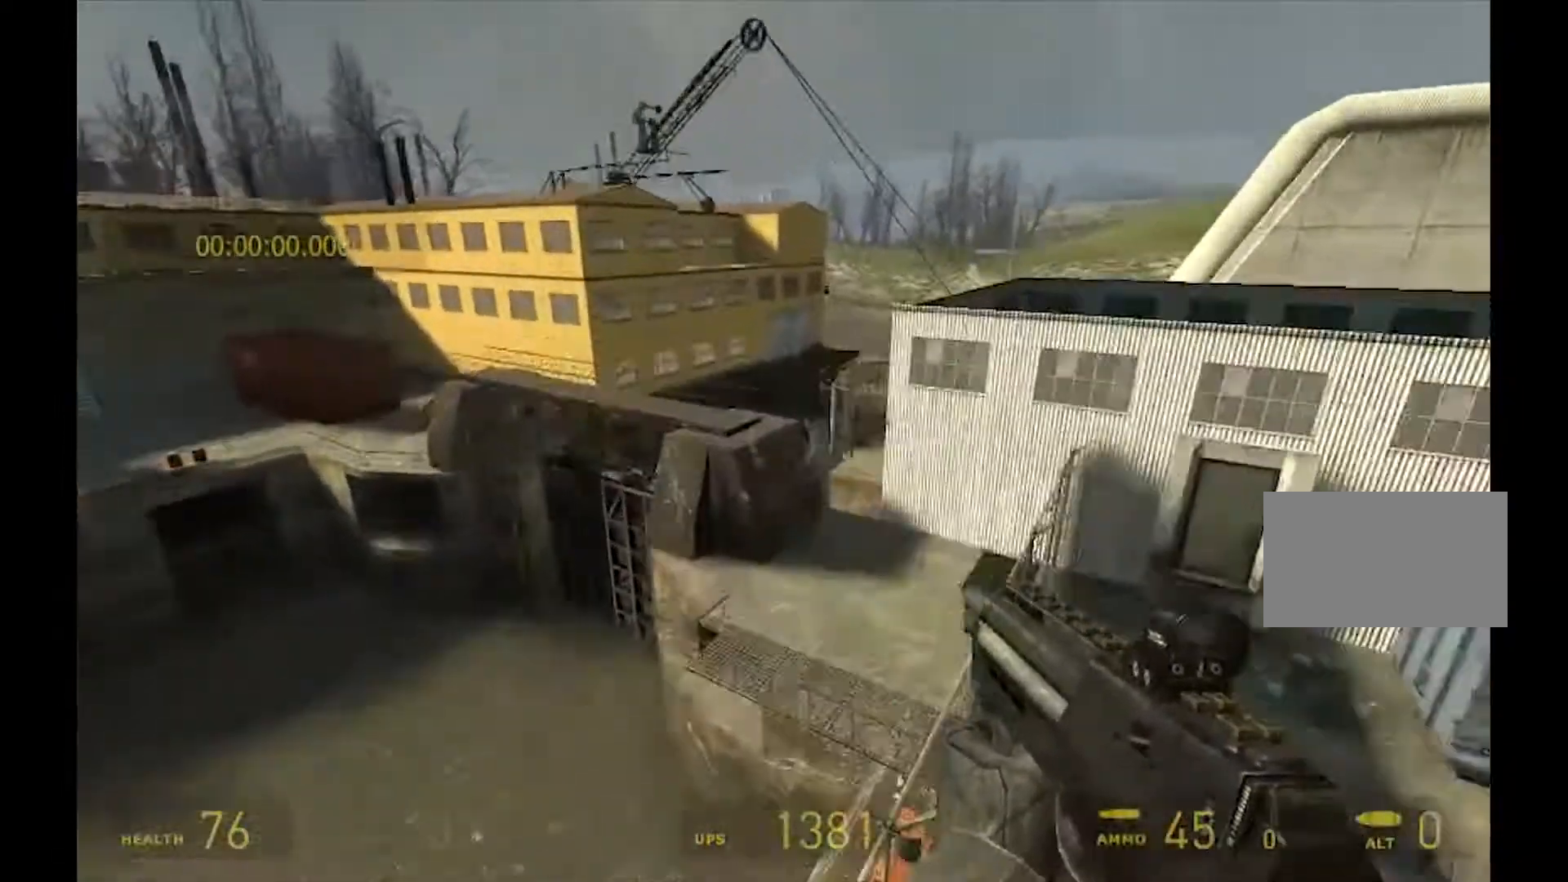
{"keys": ["ctrl", "d"], "mouse": [], "events": [[233, "a", "down"], [233, "d", "up"], [267, "mouse_mb5", "up"], [433, "a", "up"], [433, "d", "down"]]}
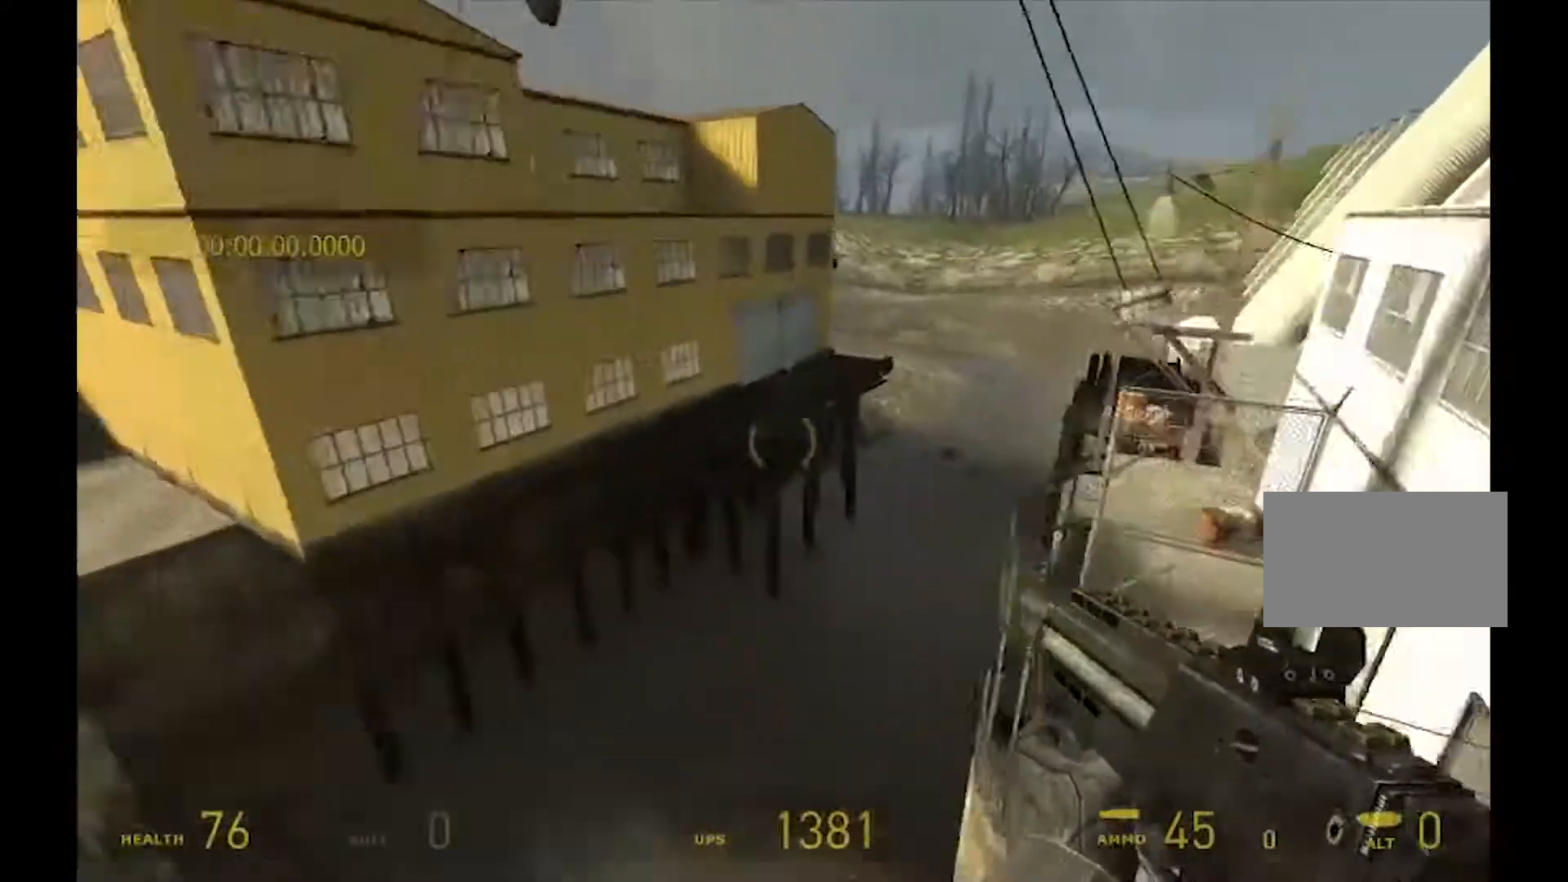
{"keys": [], "mouse": [], "events": [[167, "ctrl", "up"], [467, "d", "up"]]}
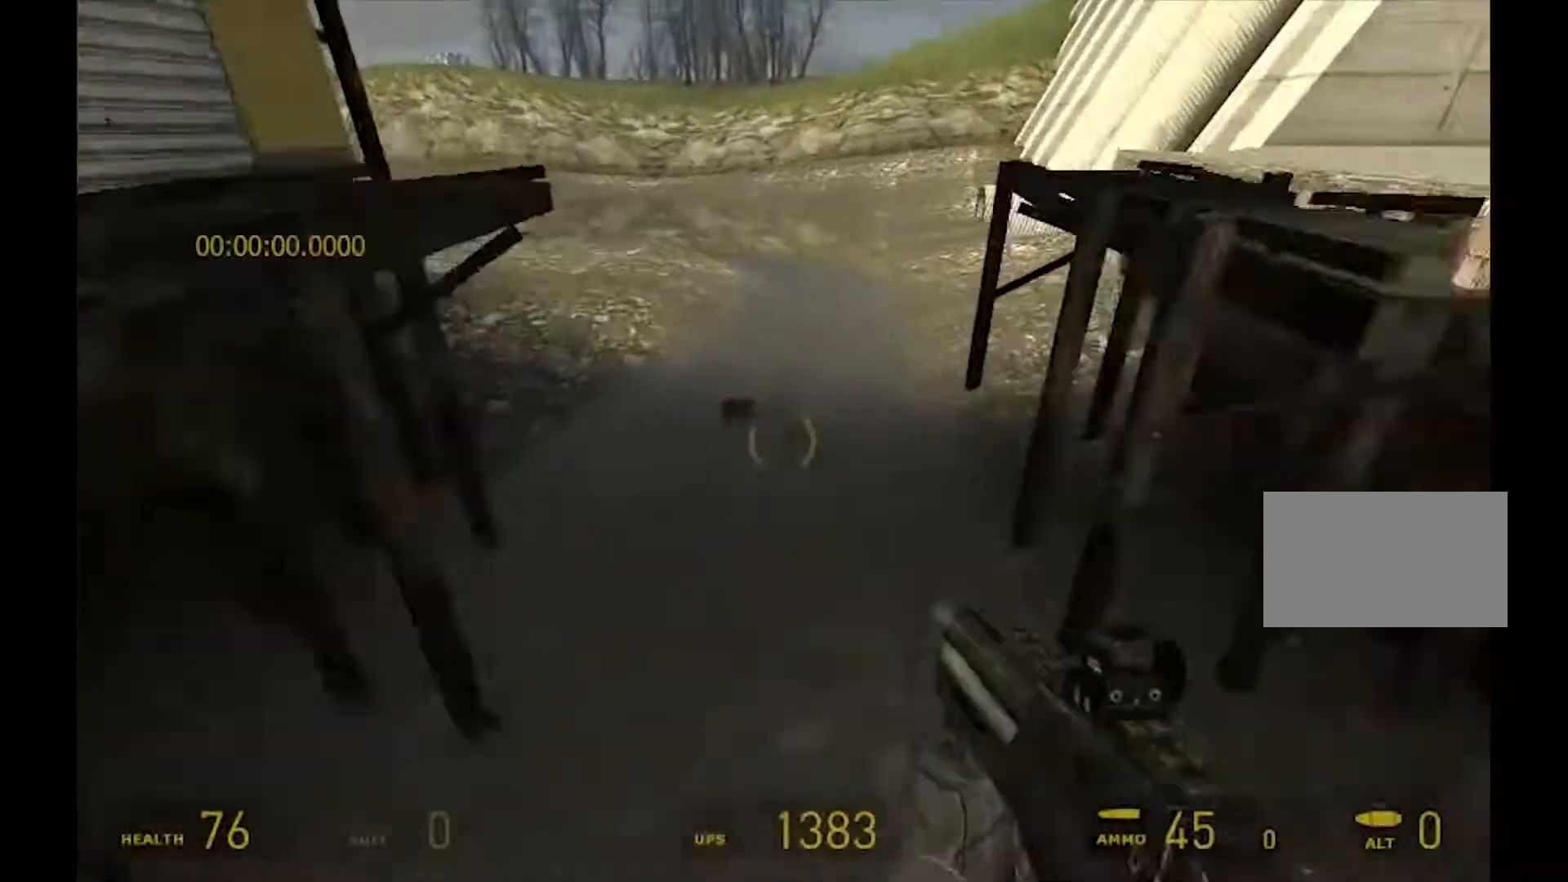
{"keys": [], "mouse": [], "events": []}
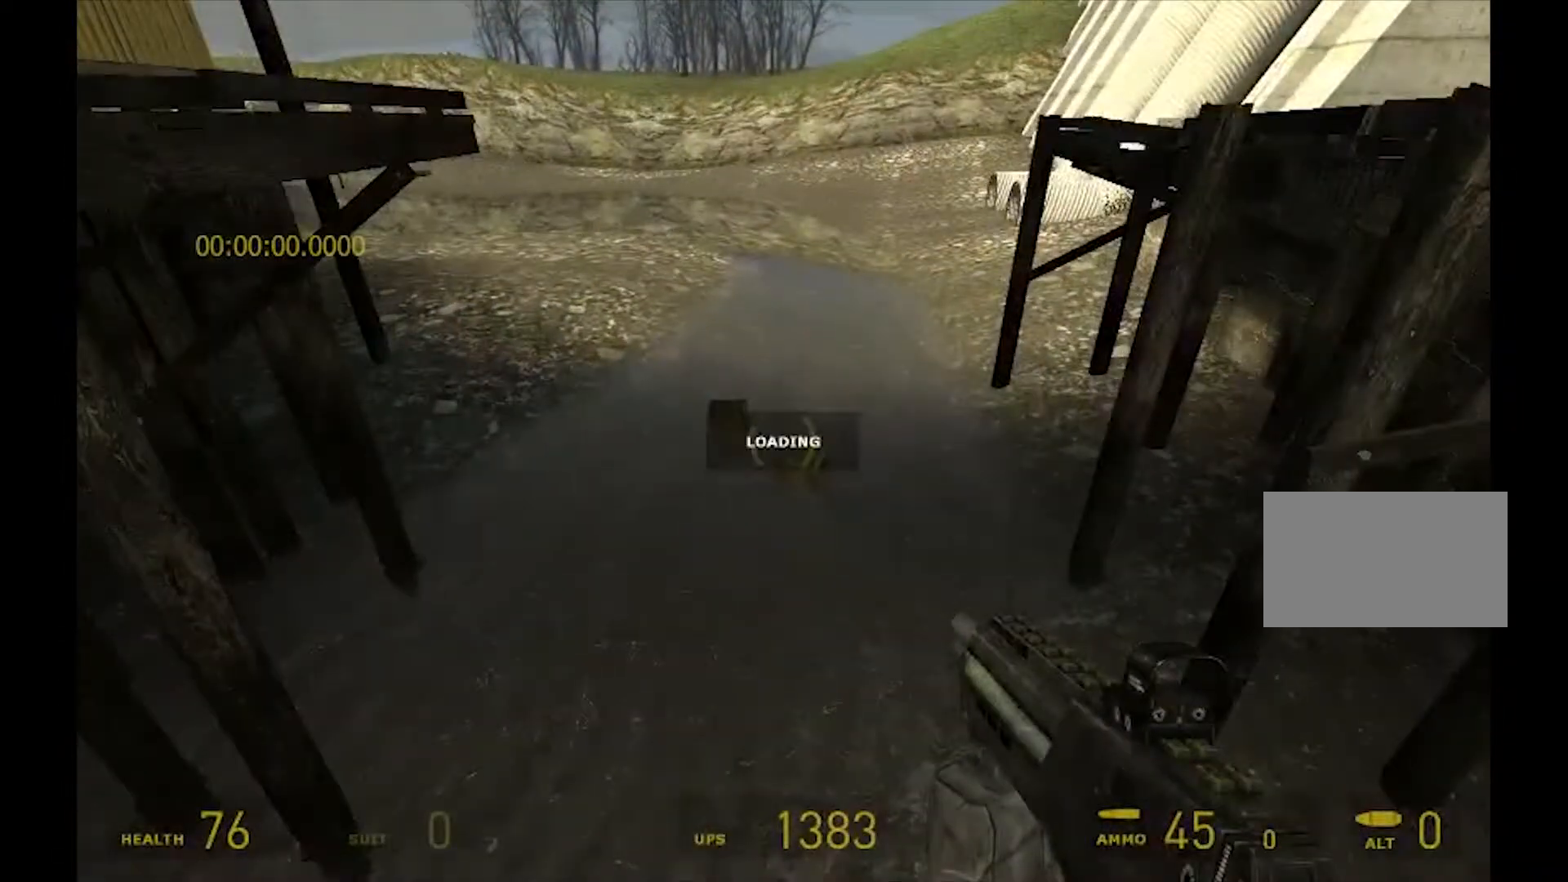
{"keys": [], "mouse": [], "events": []}
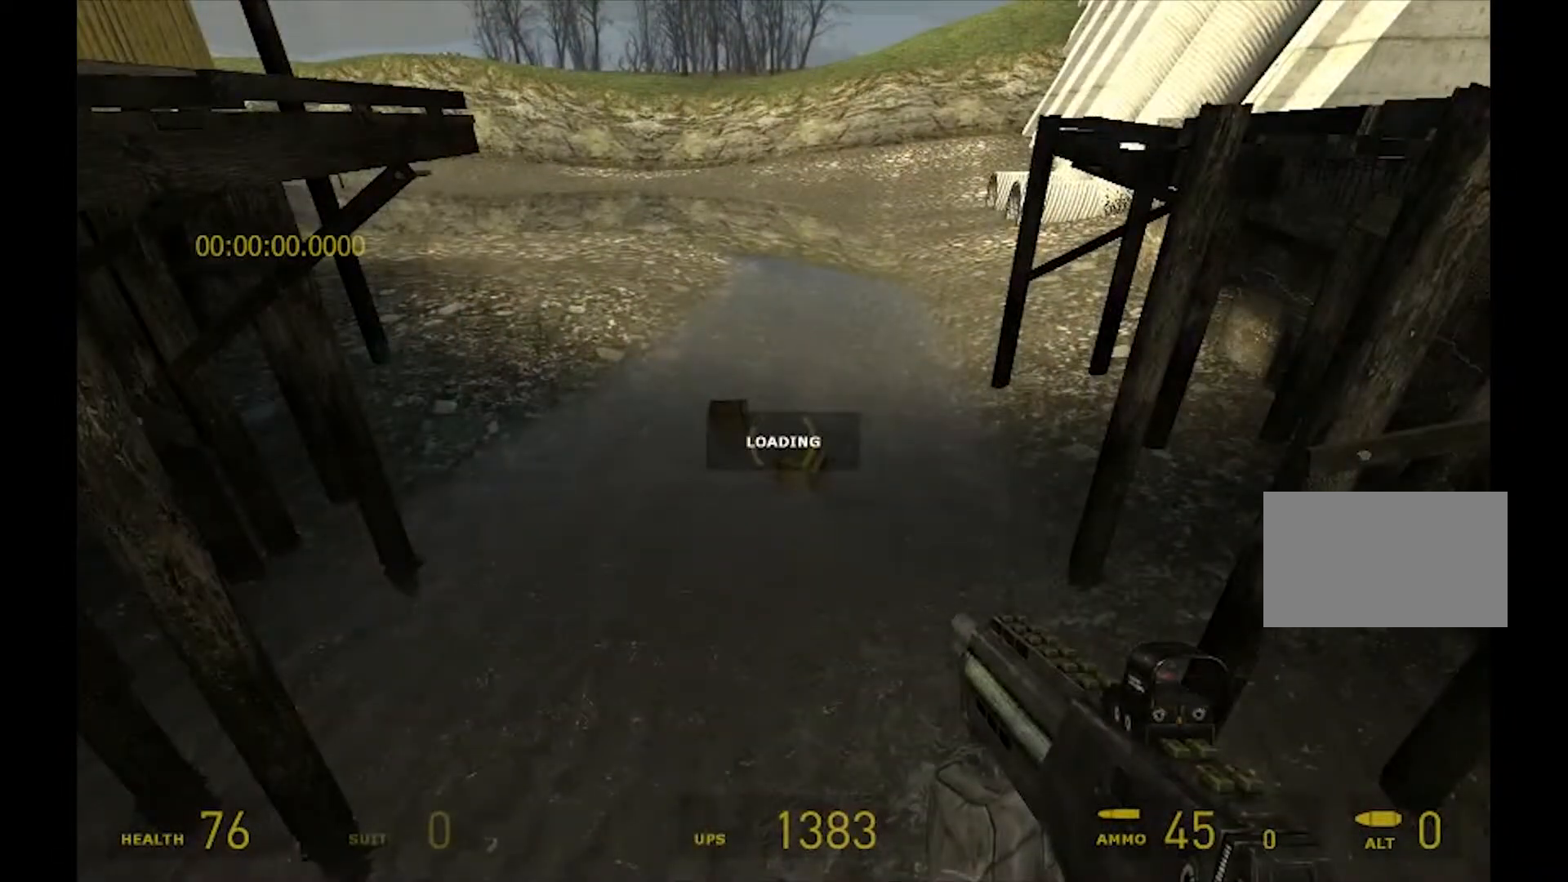
{"keys": [], "mouse": [], "events": []}
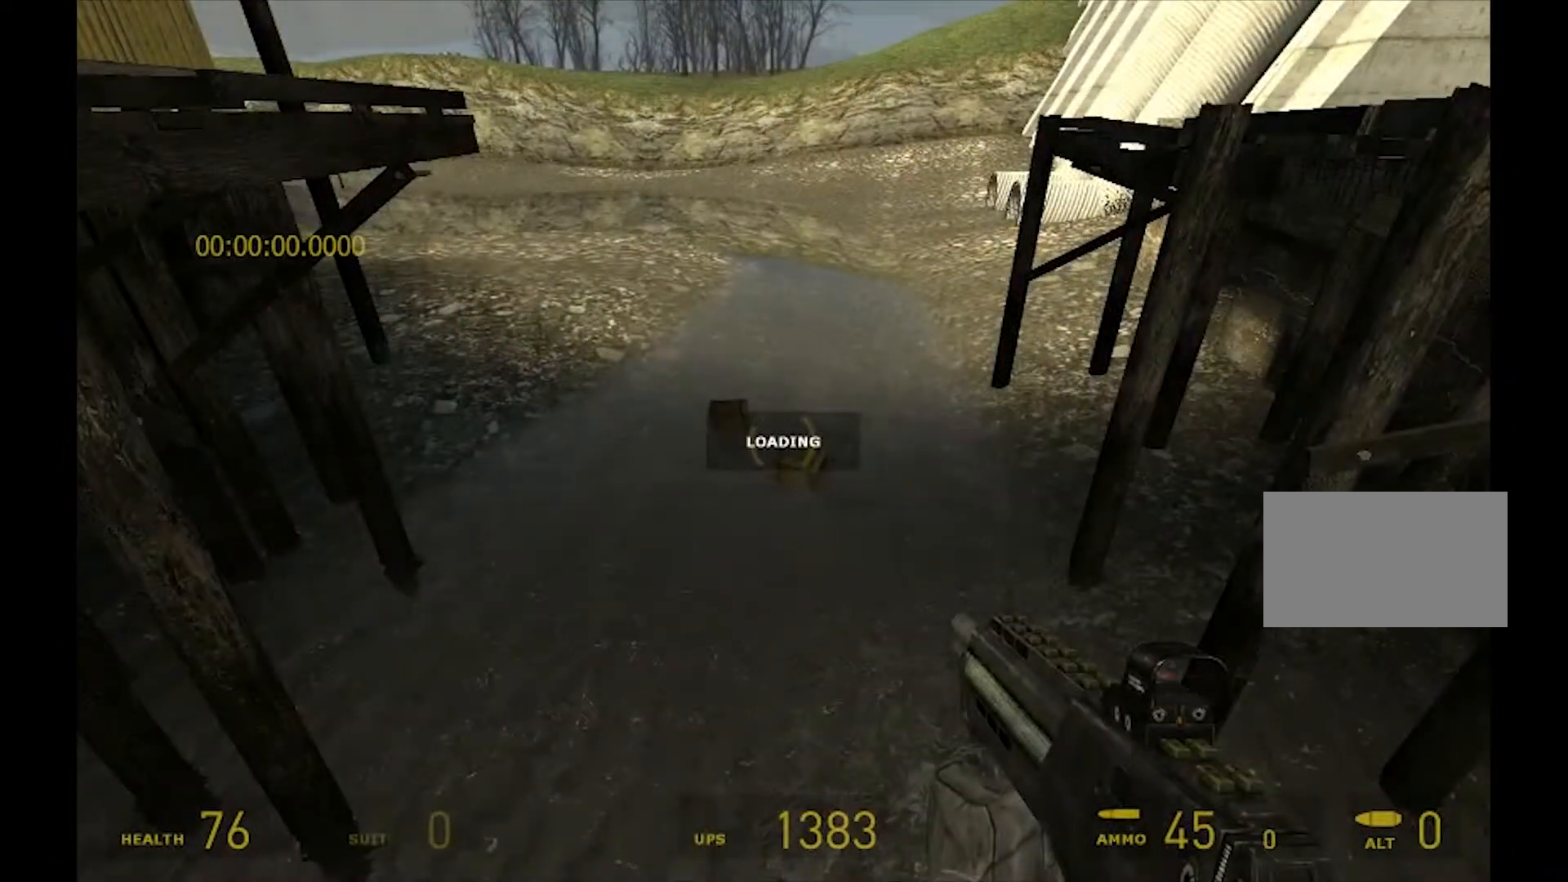
{"keys": [], "mouse": [], "events": []}
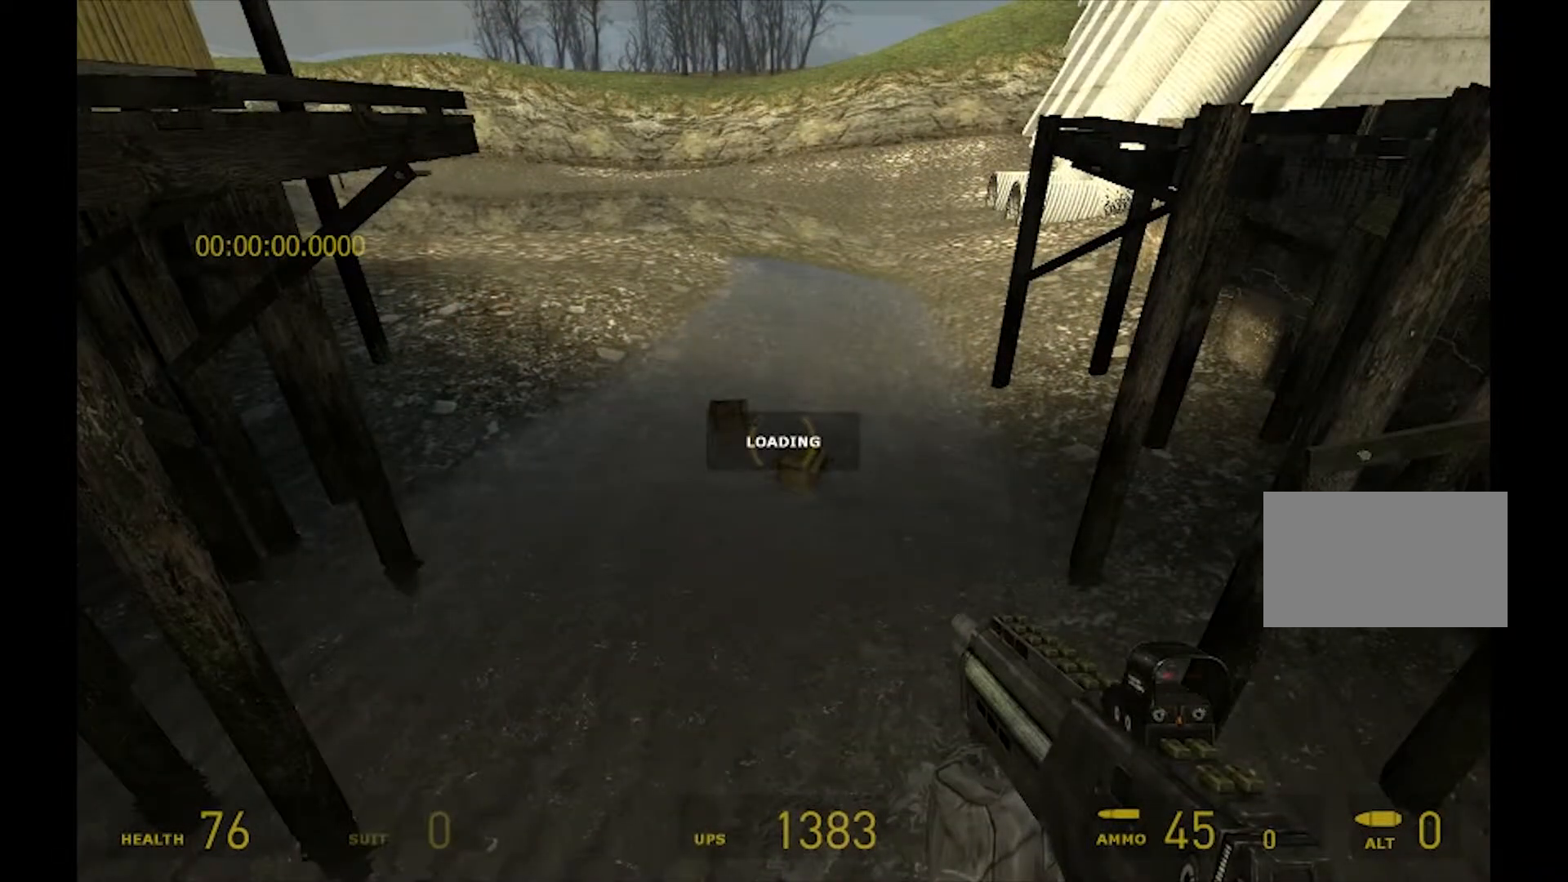
{"keys": ["a", "shift"], "mouse": [], "events": [[300, "q", "down"], [367, "q", "up"], [400, "shift", "down"], [500, "a", "down"]]}